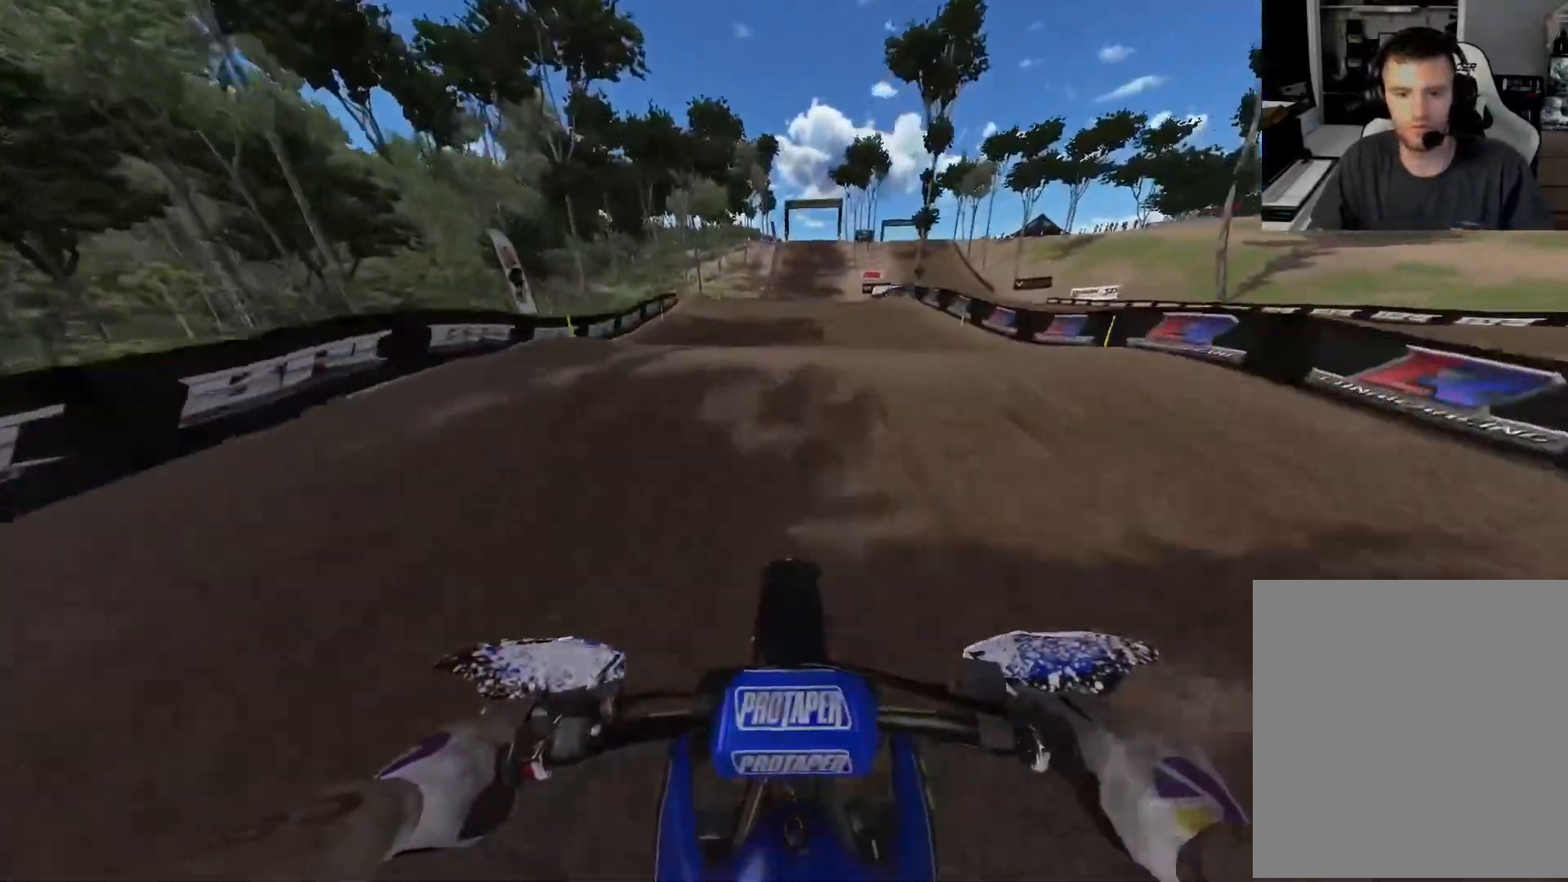
Gameplay with a controller (Xbox layout); each line is a JSON object with the inputs held at the frame after it. "events" lists button and stick changes between this image and that frame as [ms after this image, input, new state], when the widget could be followed in between.
{"buttons": ["L1", "R2"], "left_stick": "up", "right_stick": "up", "events": [[33, "R3", "up"], [133, "right_stick", "up"], [200, "left_stick", "up"], [383, "L1", "down"]]}
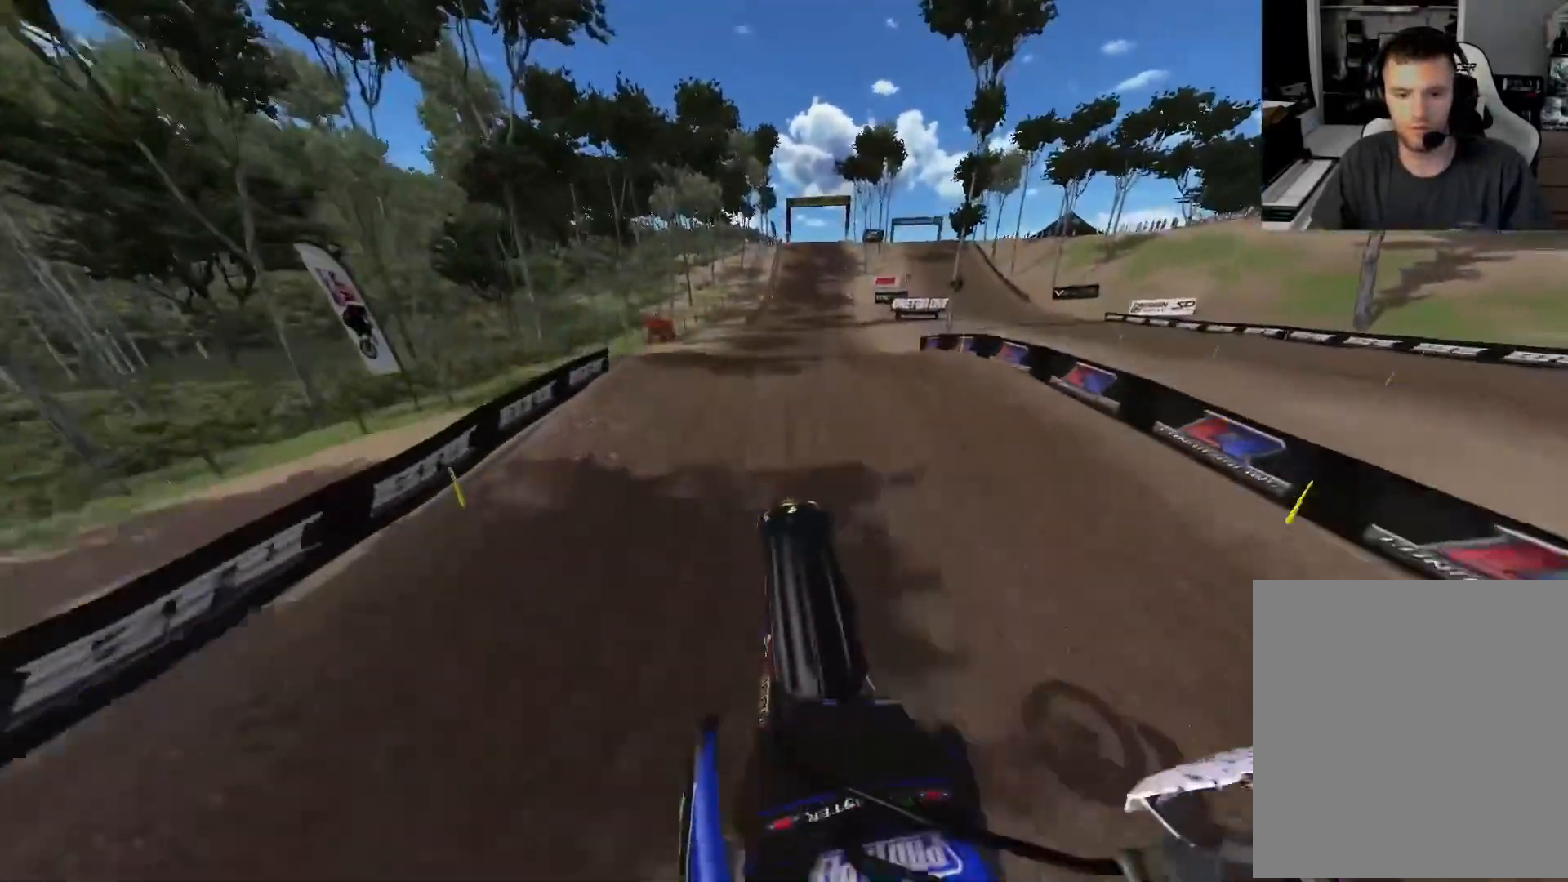
{"buttons": ["L1", "R2"], "left_stick": "up", "right_stick": "down", "events": [[133, "right_stick", "center"], [500, "right_stick", "down"]]}
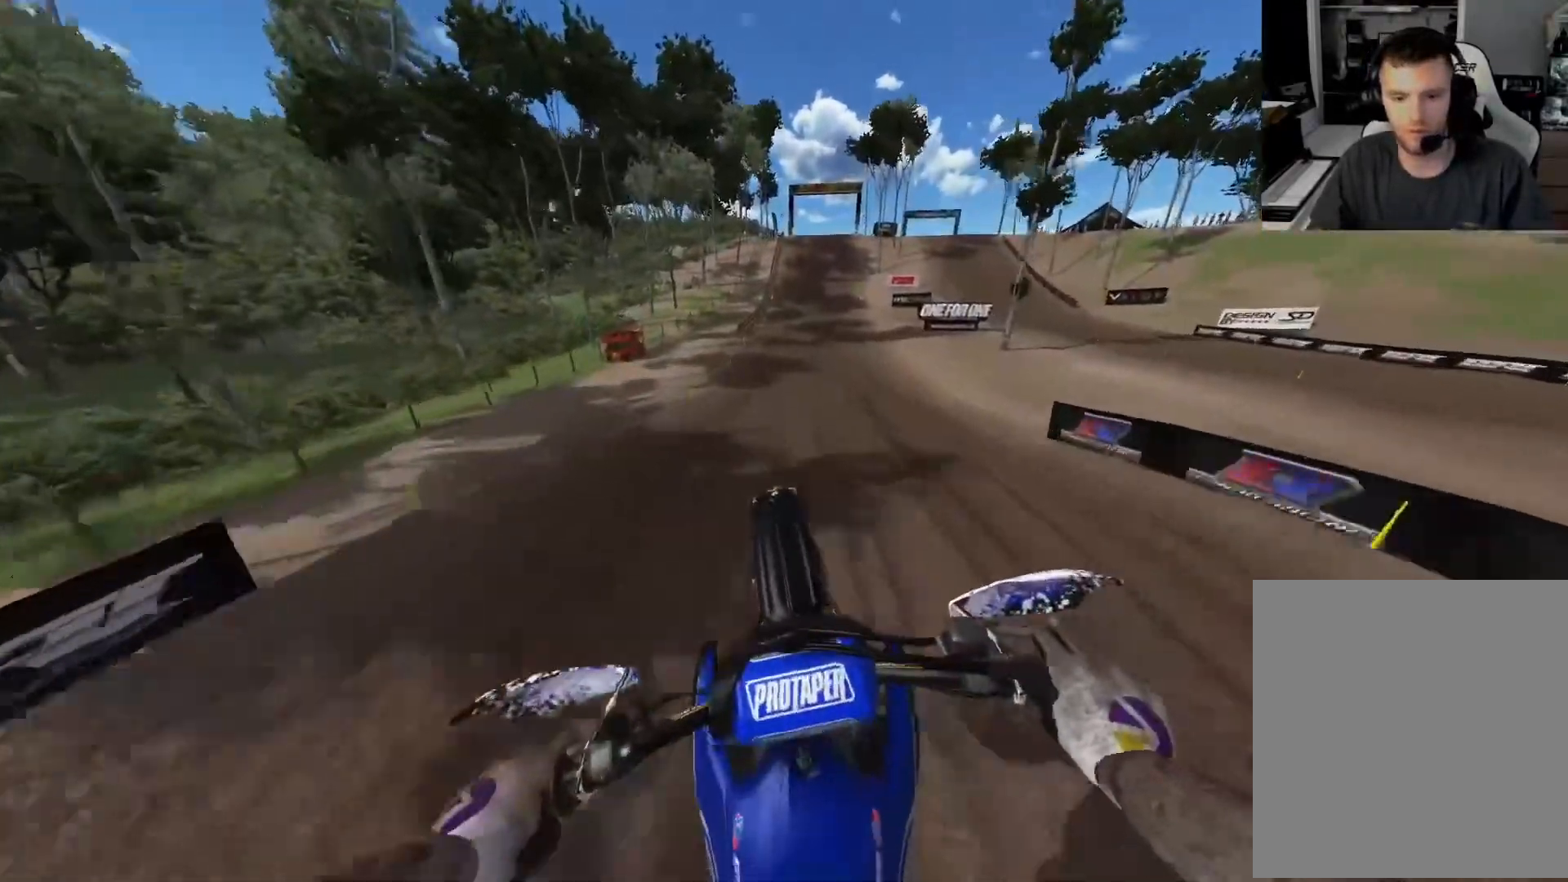
{"buttons": ["R2"], "left_stick": "center", "right_stick": "down", "events": [[183, "L1", "up"], [333, "left_stick", "center"]]}
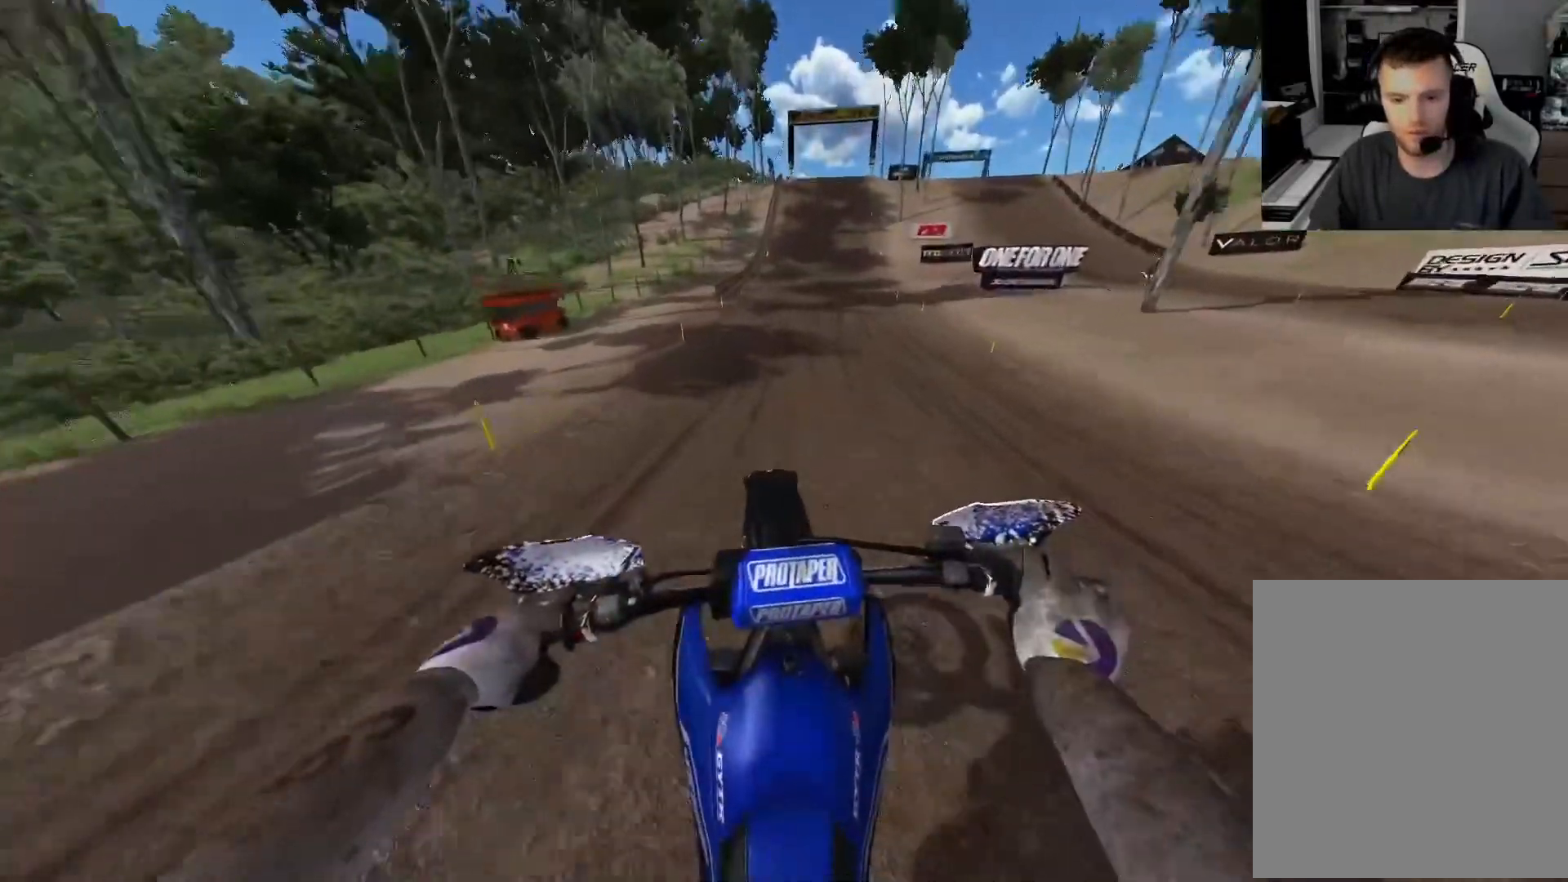
{"buttons": ["R2"], "left_stick": "center", "right_stick": "down", "events": []}
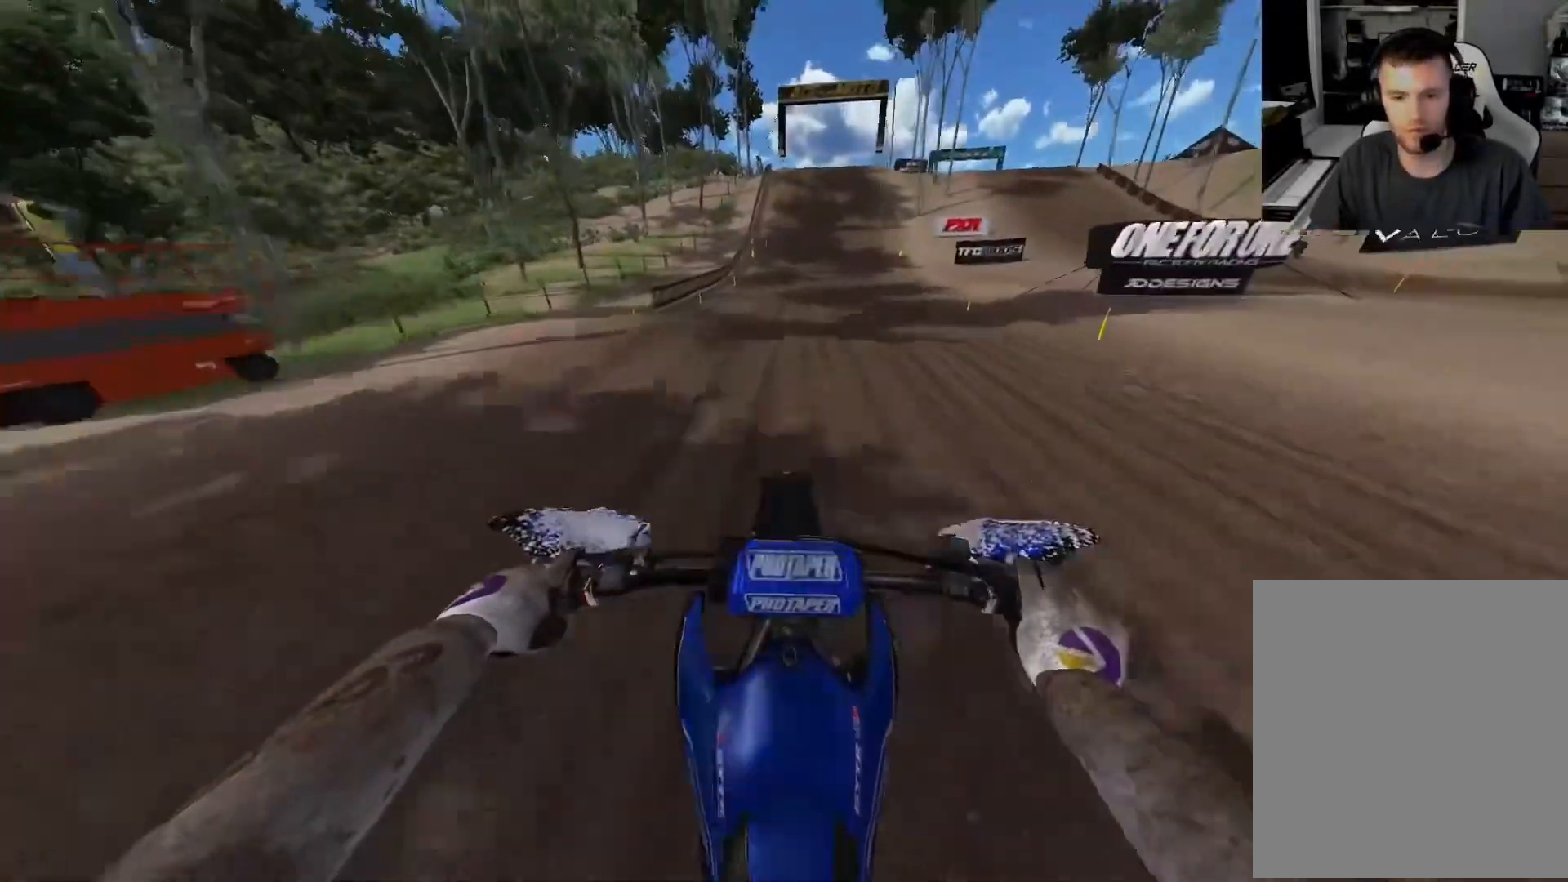
{"buttons": ["Y", "R2"], "left_stick": "center", "right_stick": "down", "events": [[150, "Y", "down"]]}
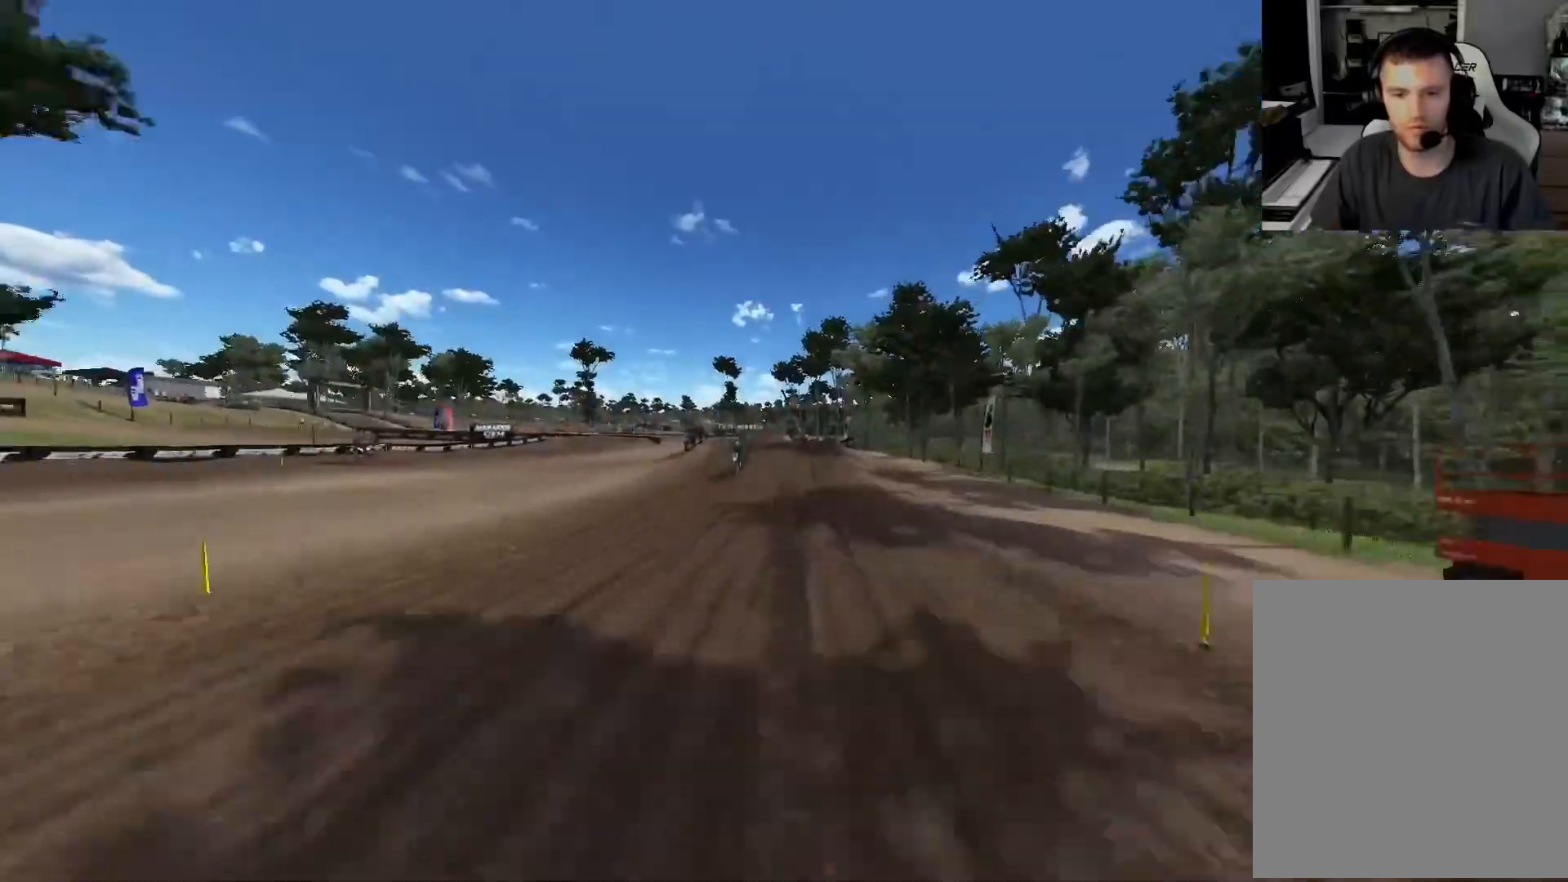
{"buttons": ["R2"], "left_stick": "center", "right_stick": "down", "events": [[100, "Y", "up"]]}
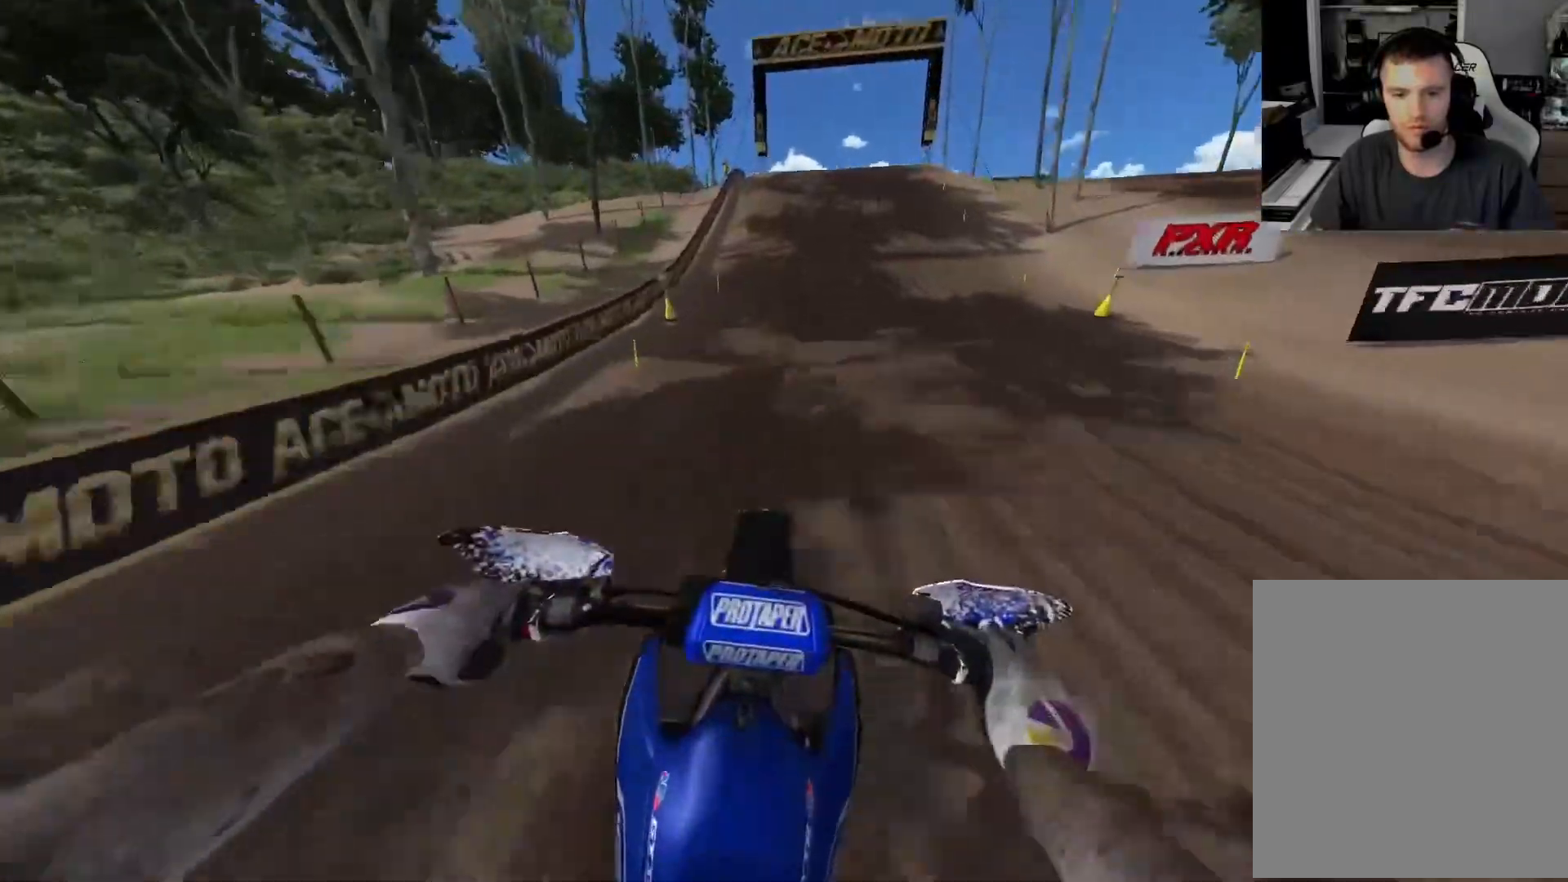
{"buttons": ["R2"], "left_stick": "center", "right_stick": "center", "events": [[467, "right_stick", "center"]]}
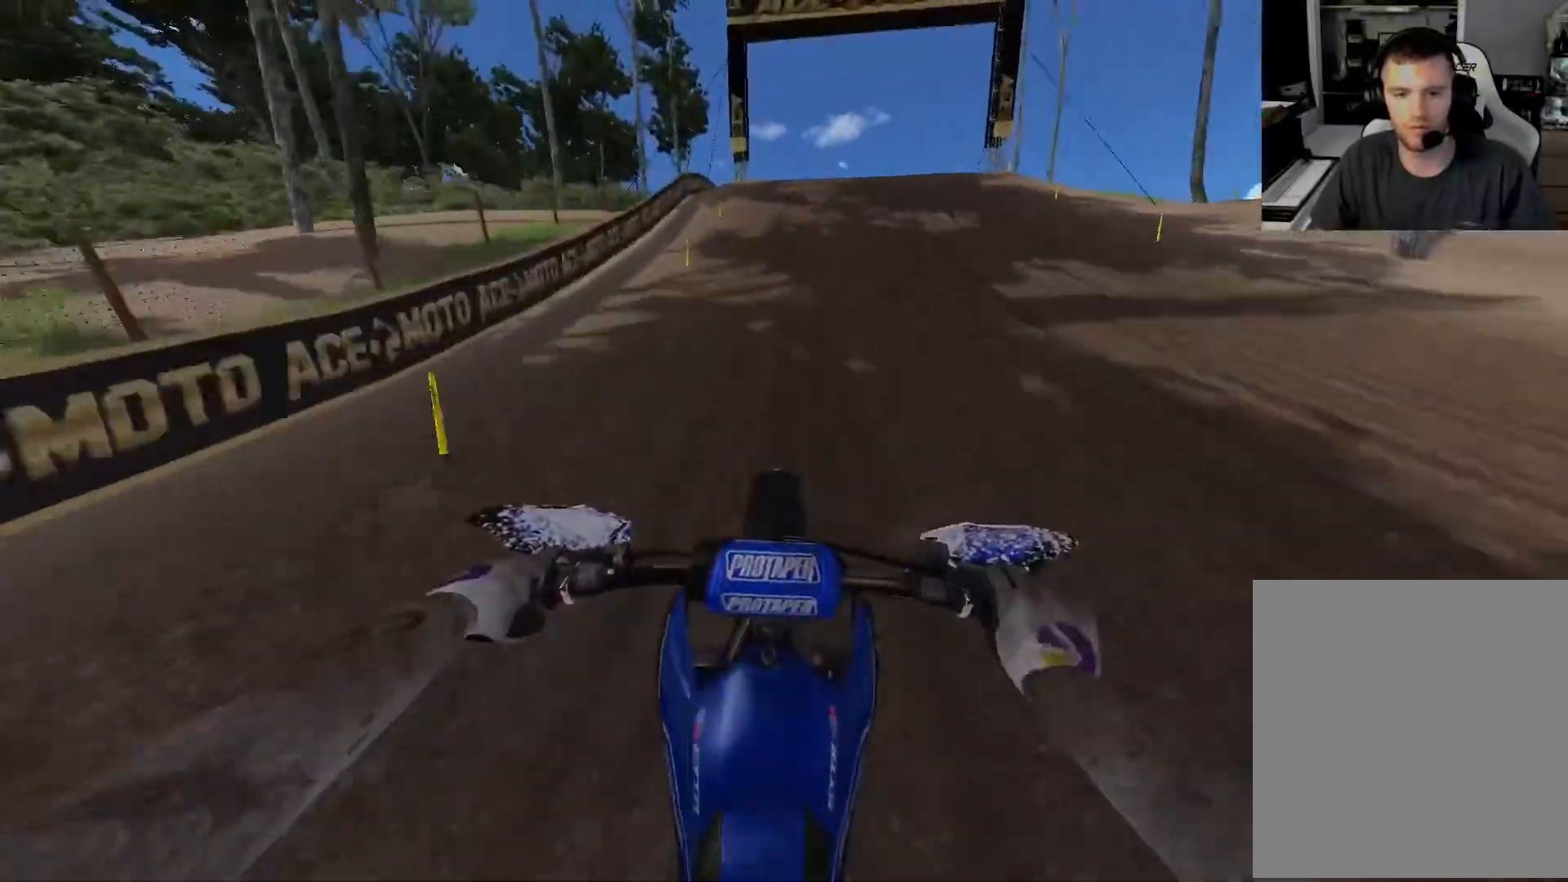
{"buttons": ["R2"], "left_stick": "center", "right_stick": "down", "events": [[267, "right_stick", "down"]]}
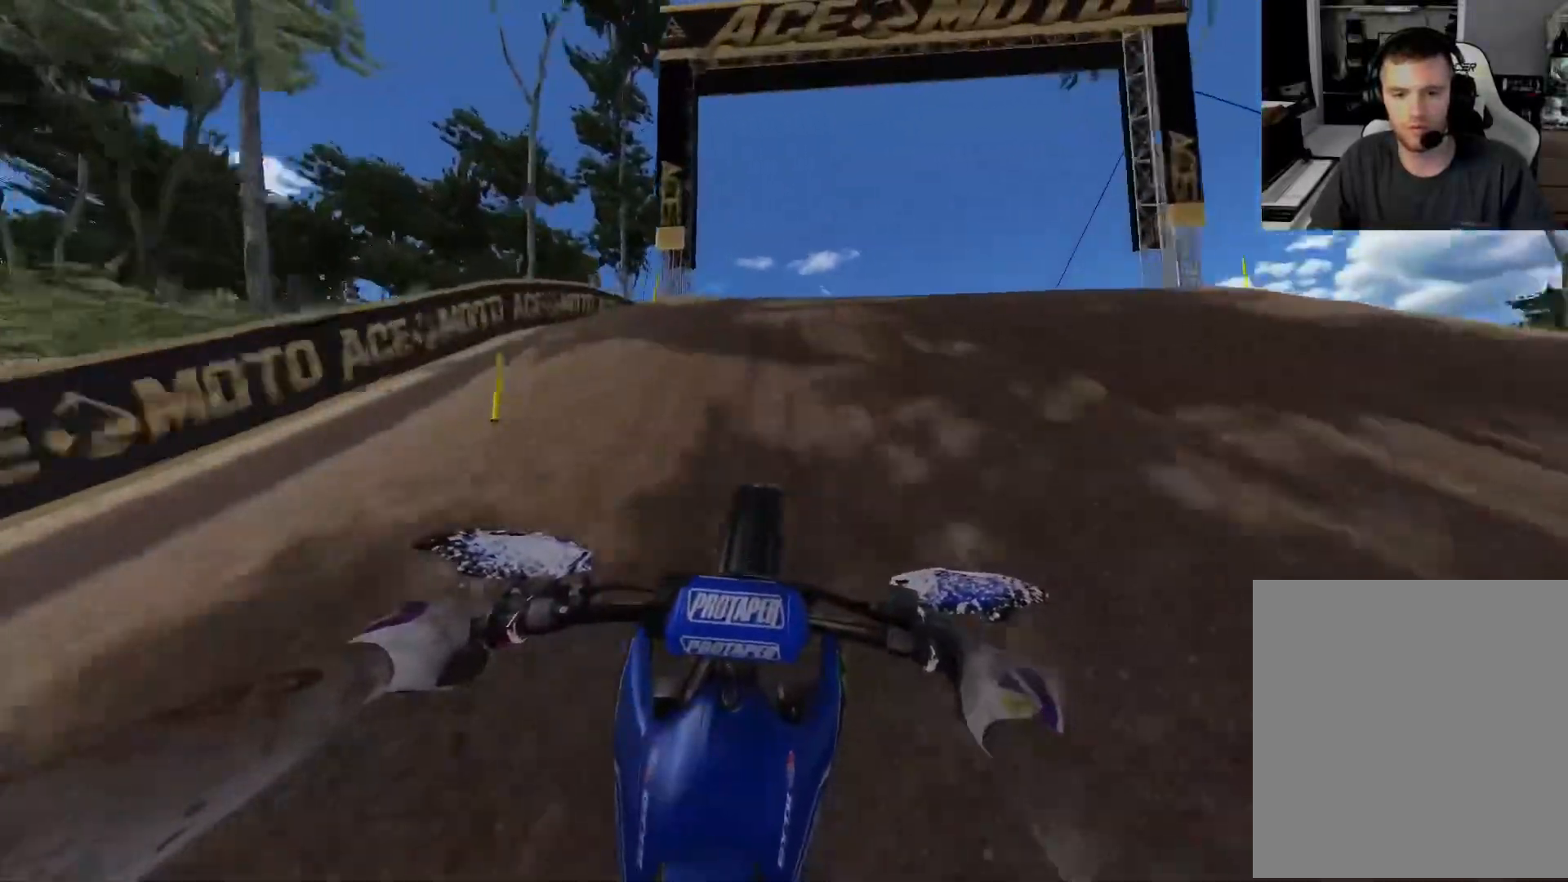
{"buttons": ["R2"], "left_stick": "right", "right_stick": "down-left", "events": [[17, "R2", "up"], [17, "left_stick", "right"], [117, "R2", "down"], [467, "right_stick", "down-left"]]}
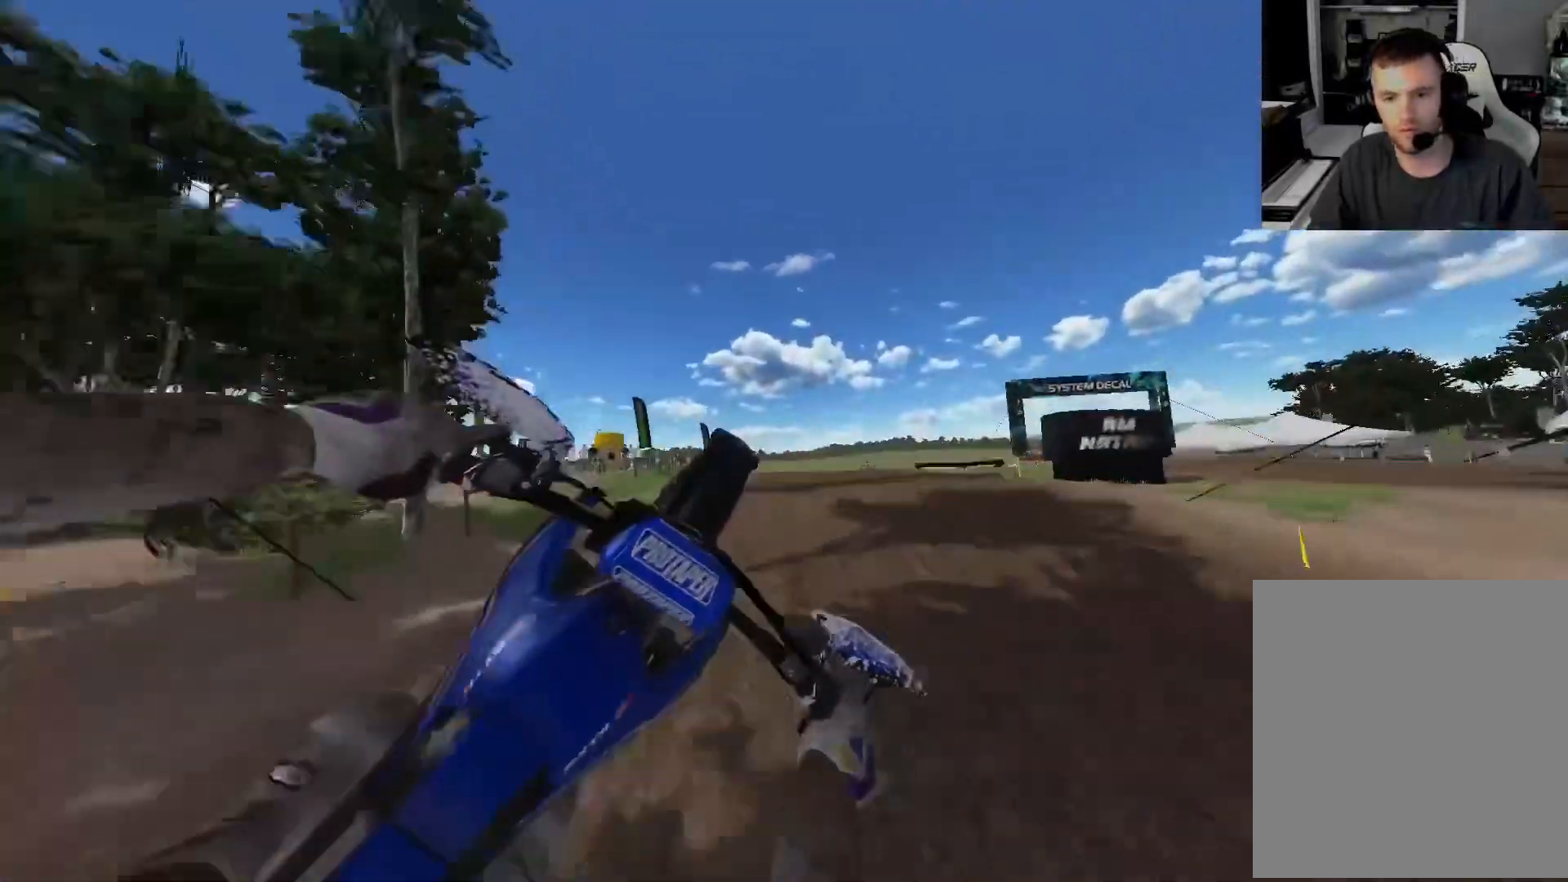
{"buttons": [], "left_stick": "up-right", "right_stick": "up-left", "events": [[17, "right_stick", "left"], [33, "left_stick", "up-right"], [50, "R2", "up"], [83, "right_stick", "up-left"]]}
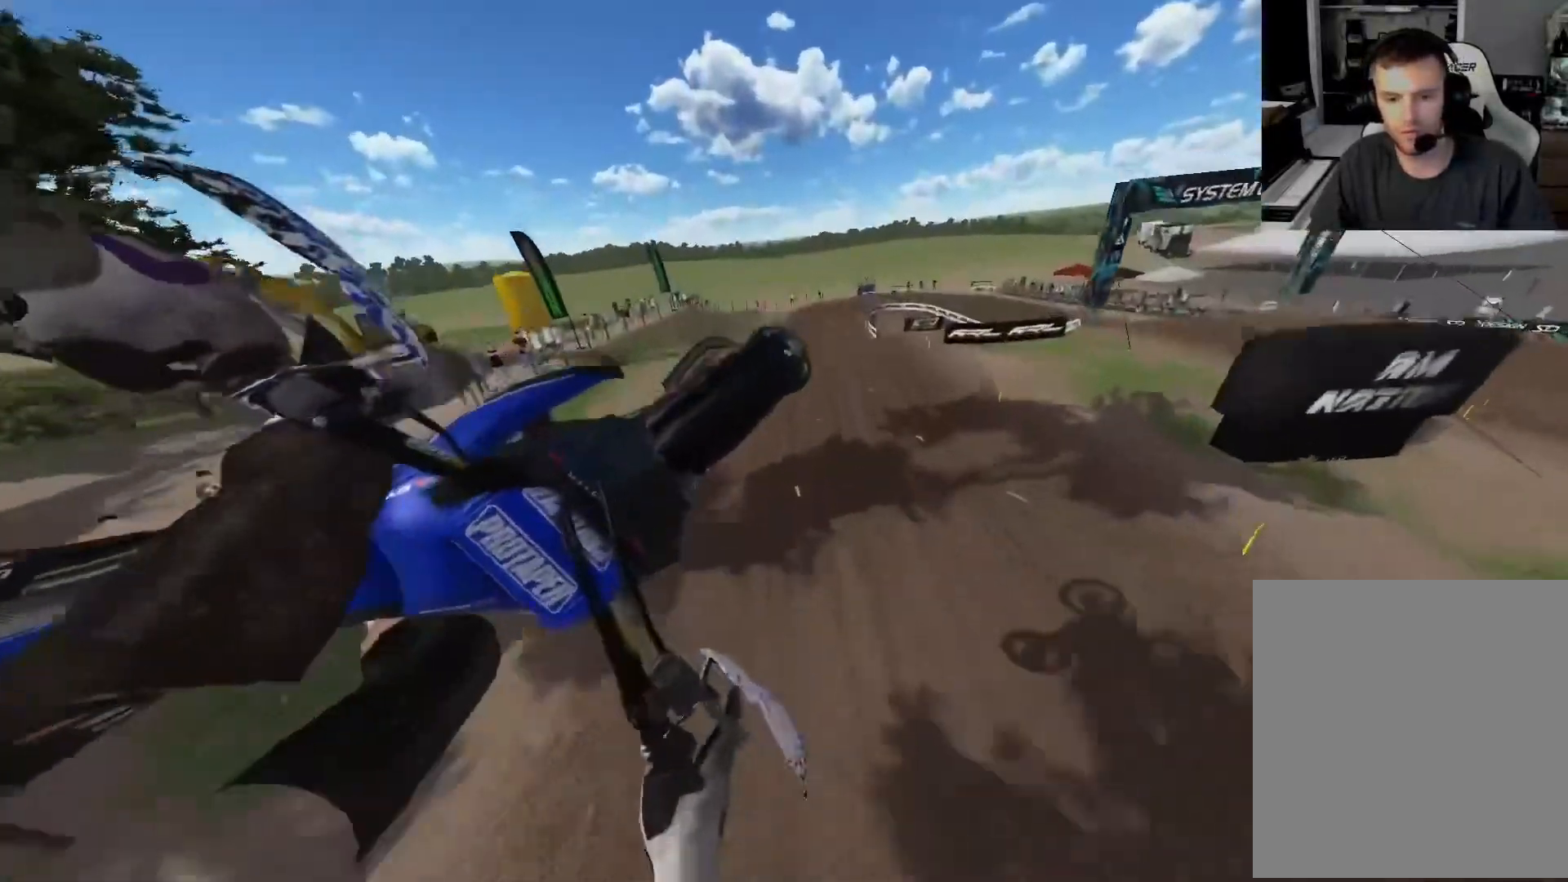
{"buttons": [], "left_stick": "up", "right_stick": "up-left", "events": [[150, "left_stick", "up"]]}
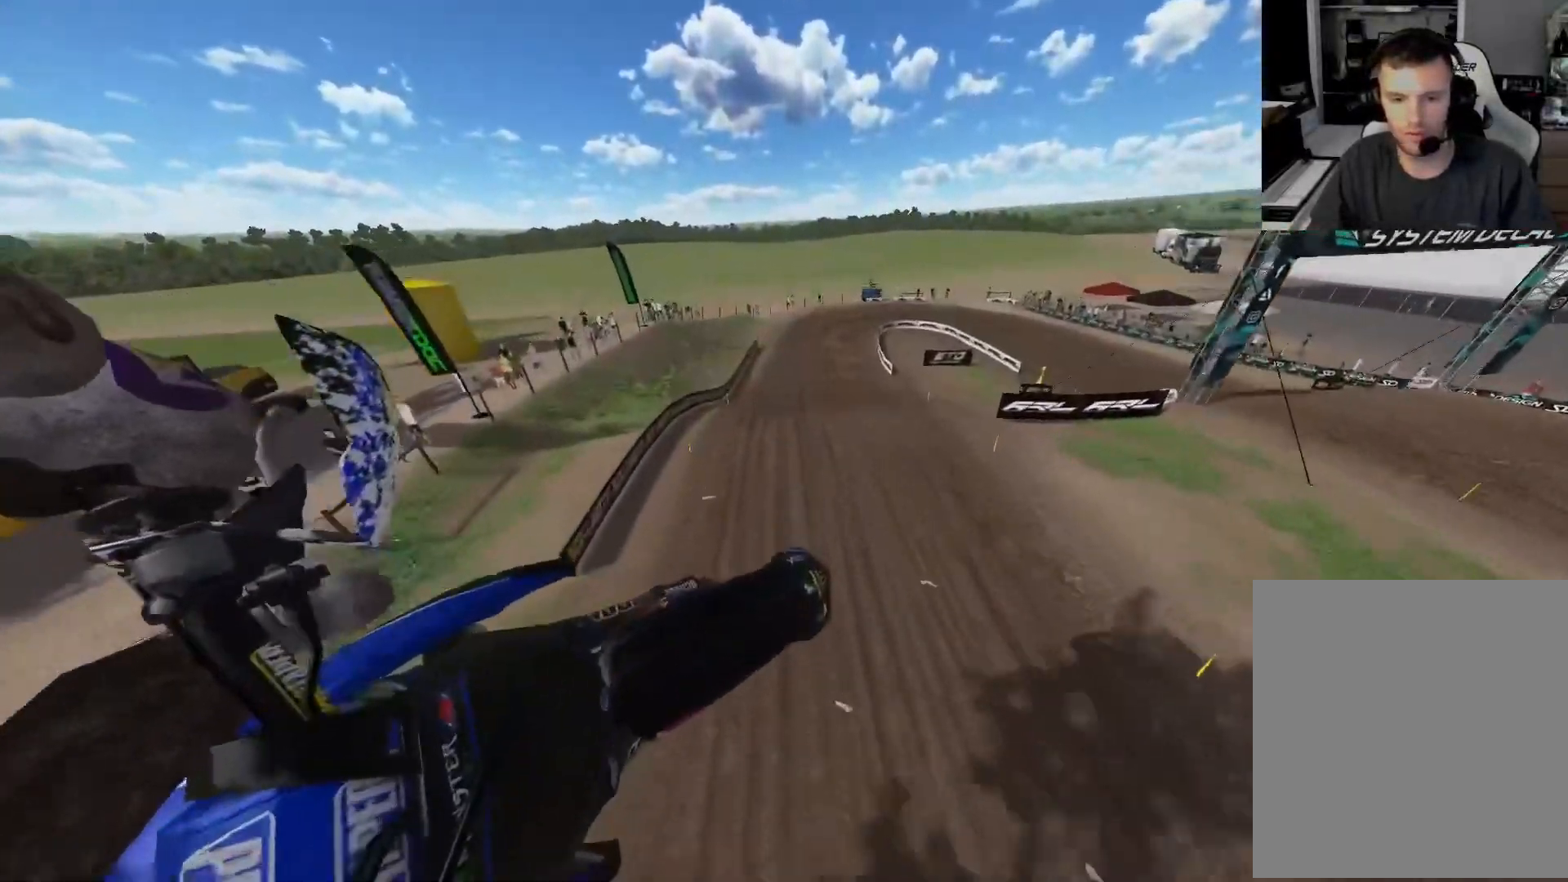
{"buttons": ["R2"], "left_stick": "up-left", "right_stick": "up-left", "events": [[417, "left_stick", "up-left"], [450, "R2", "down"]]}
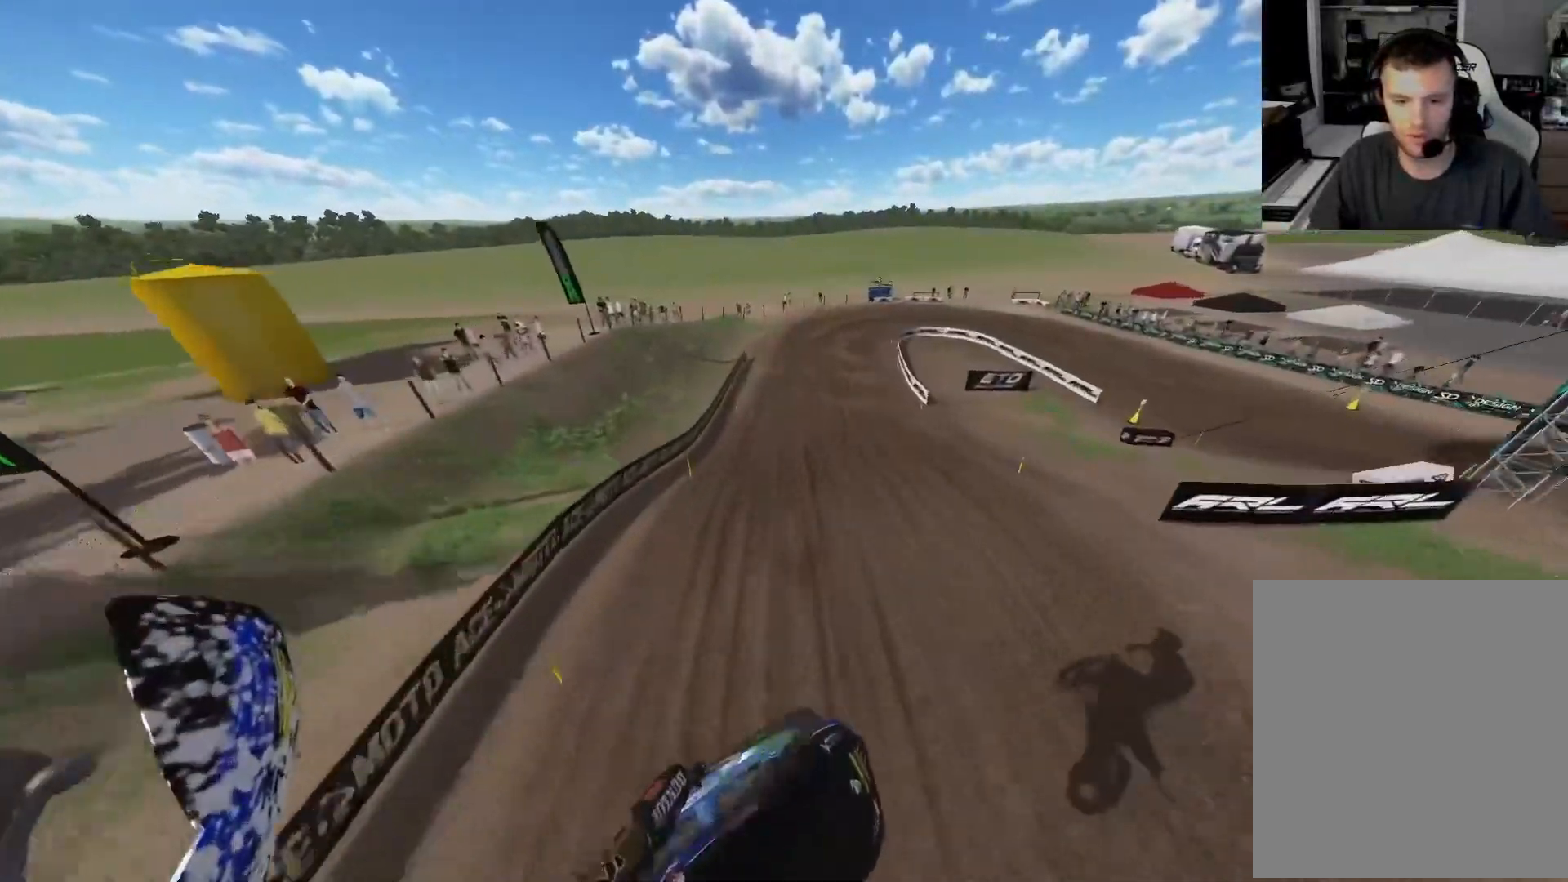
{"buttons": ["R2"], "left_stick": "center", "right_stick": "down", "events": [[267, "left_stick", "center"], [300, "right_stick", "center"], [500, "right_stick", "down"]]}
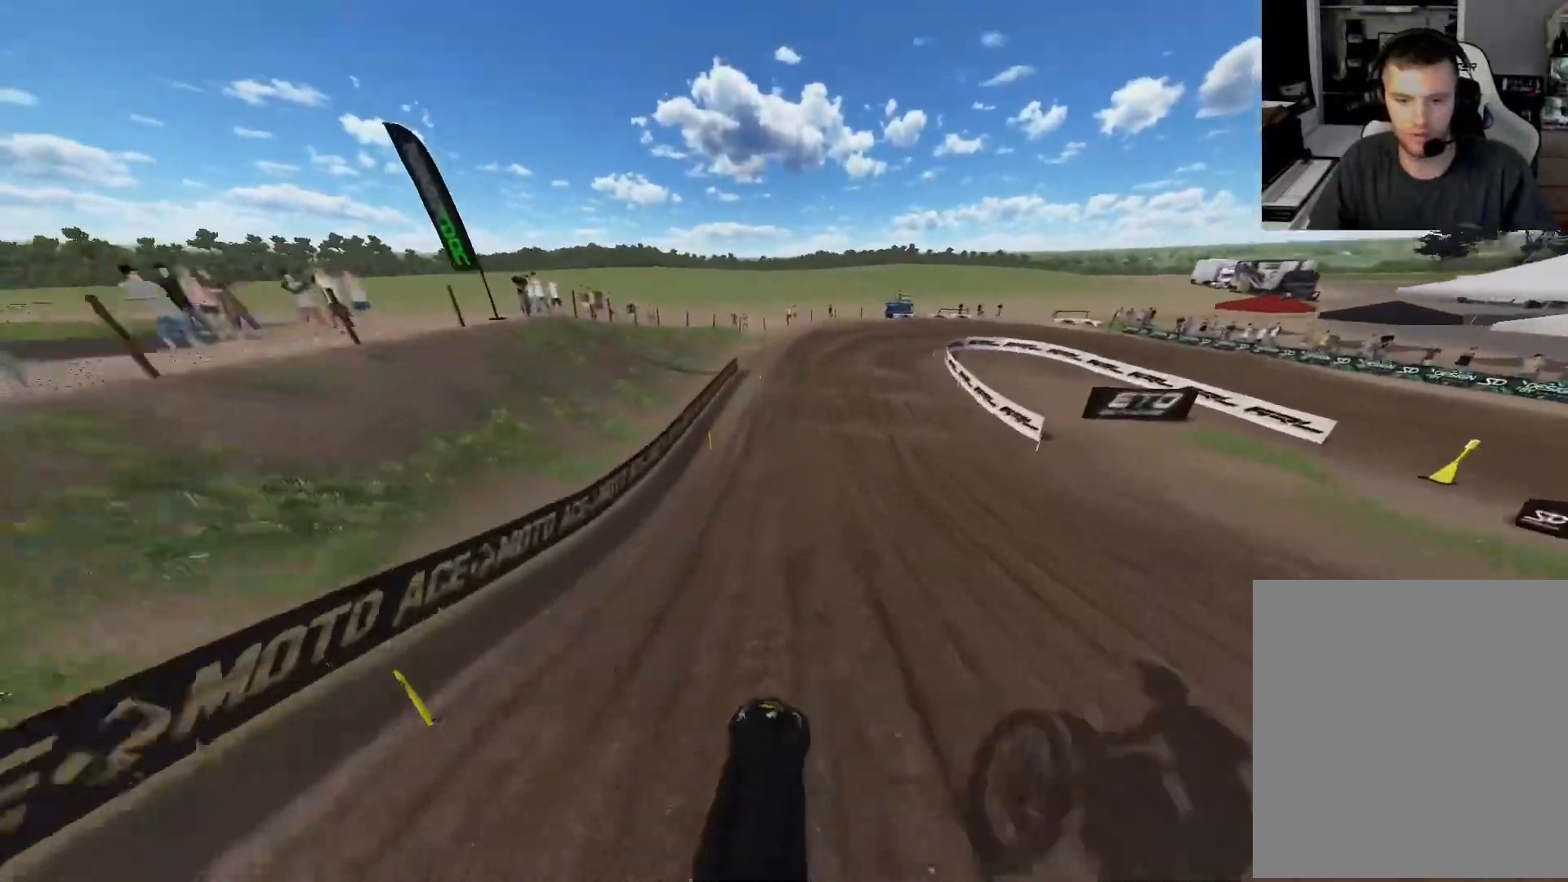
{"buttons": ["R2"], "left_stick": "right", "right_stick": "down", "events": [[467, "left_stick", "right"]]}
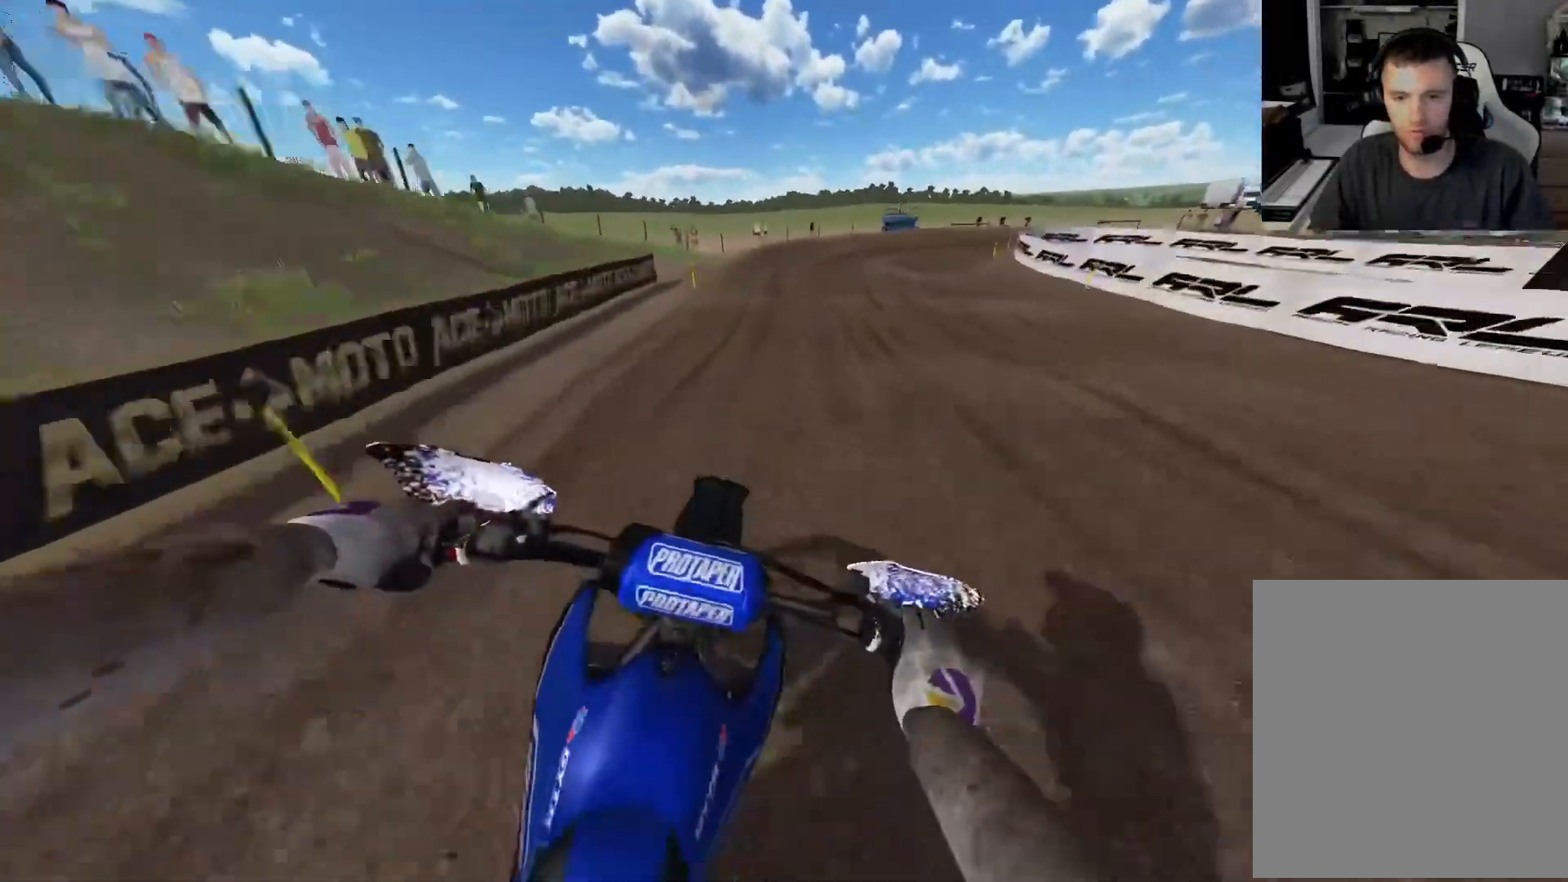
{"buttons": [], "left_stick": "right", "right_stick": "center", "events": [[117, "left_stick", "center"], [150, "R3", "down"], [200, "left_stick", "right"], [250, "R3", "up"], [300, "right_stick", "center"], [333, "R2", "up"]]}
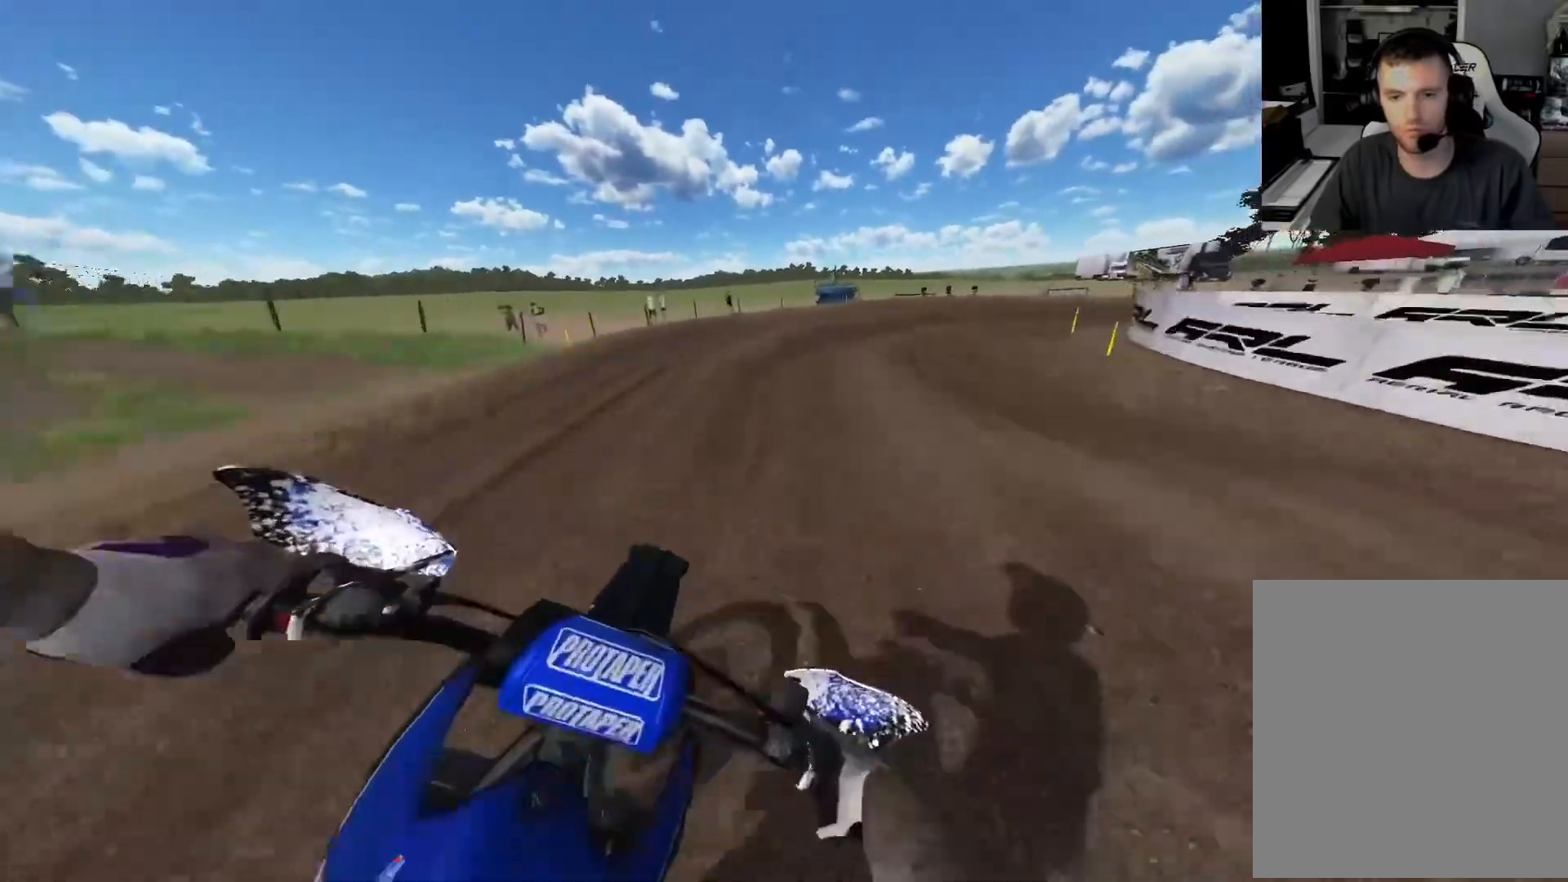
{"buttons": [], "left_stick": "right", "right_stick": "center", "events": []}
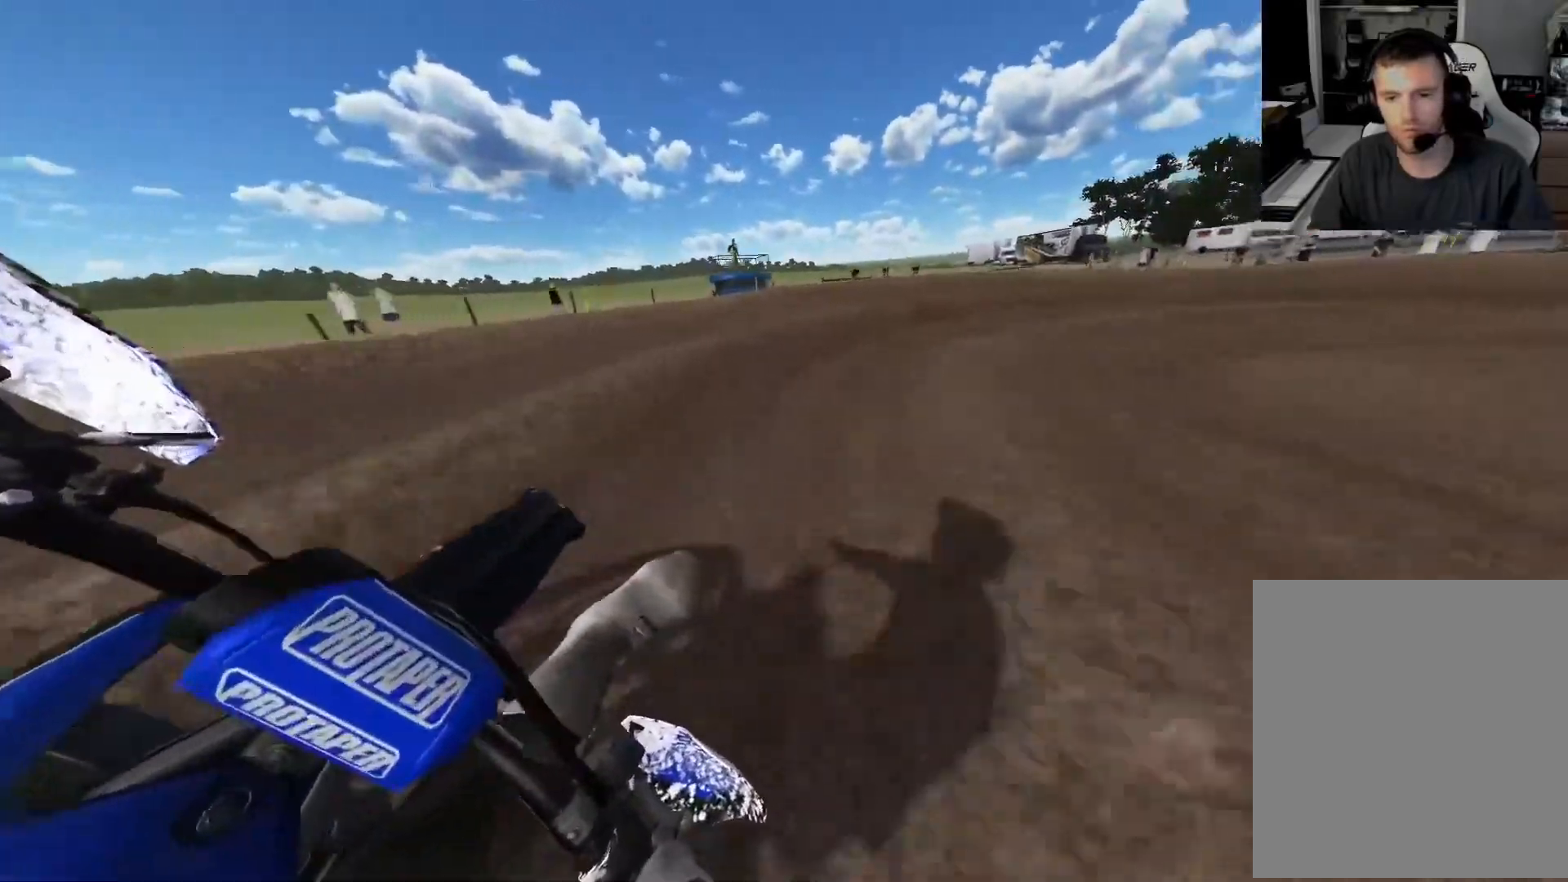
{"buttons": ["R2"], "left_stick": "right", "right_stick": "center", "events": [[467, "R2", "down"]]}
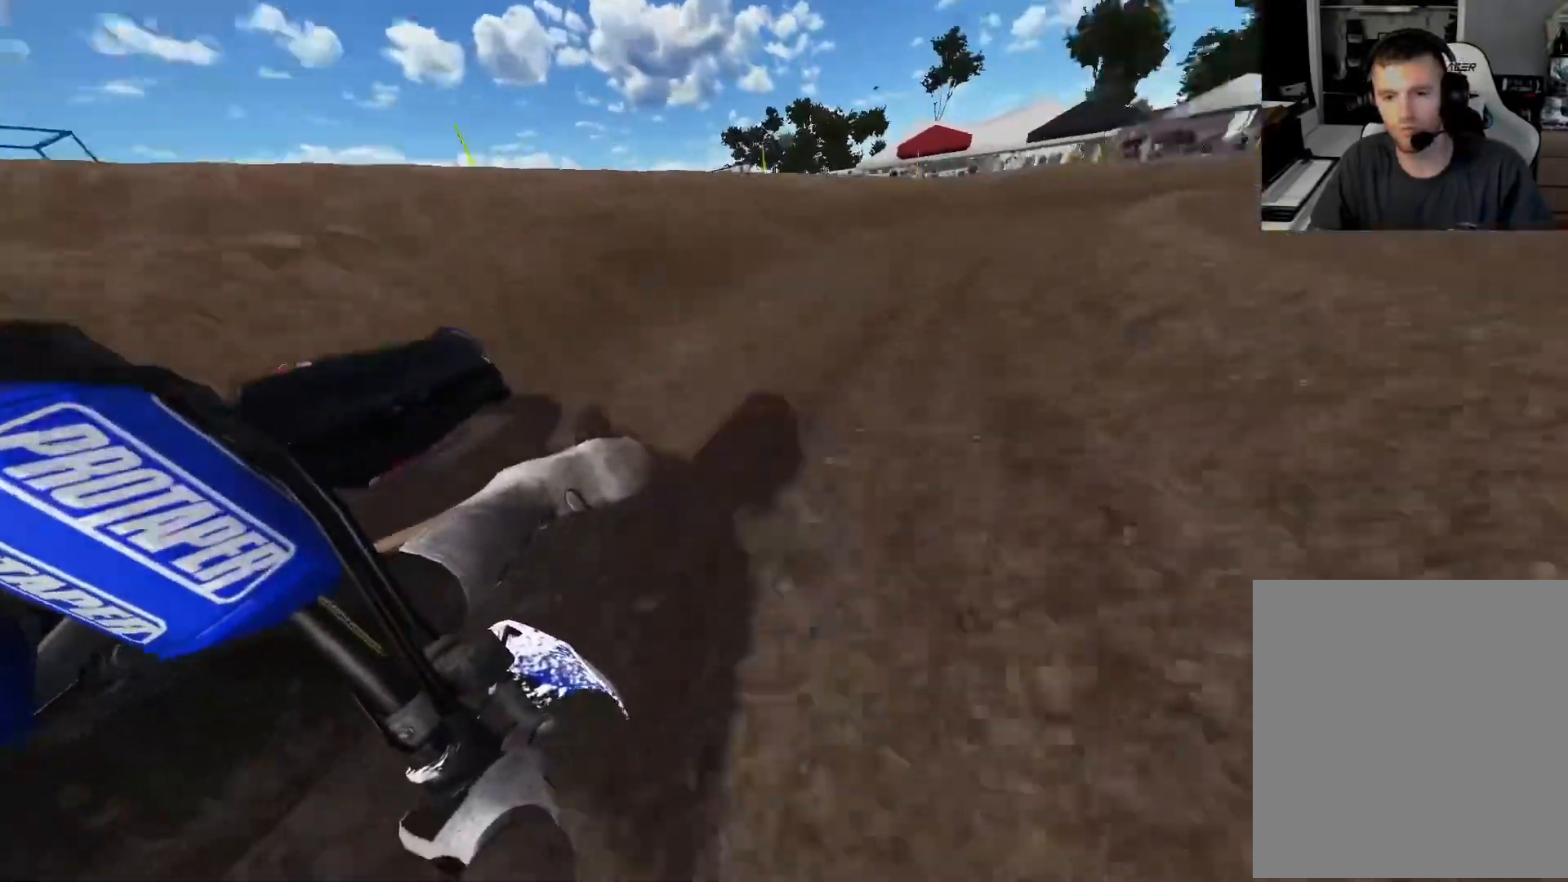
{"buttons": ["R2"], "left_stick": "right", "right_stick": "center", "events": []}
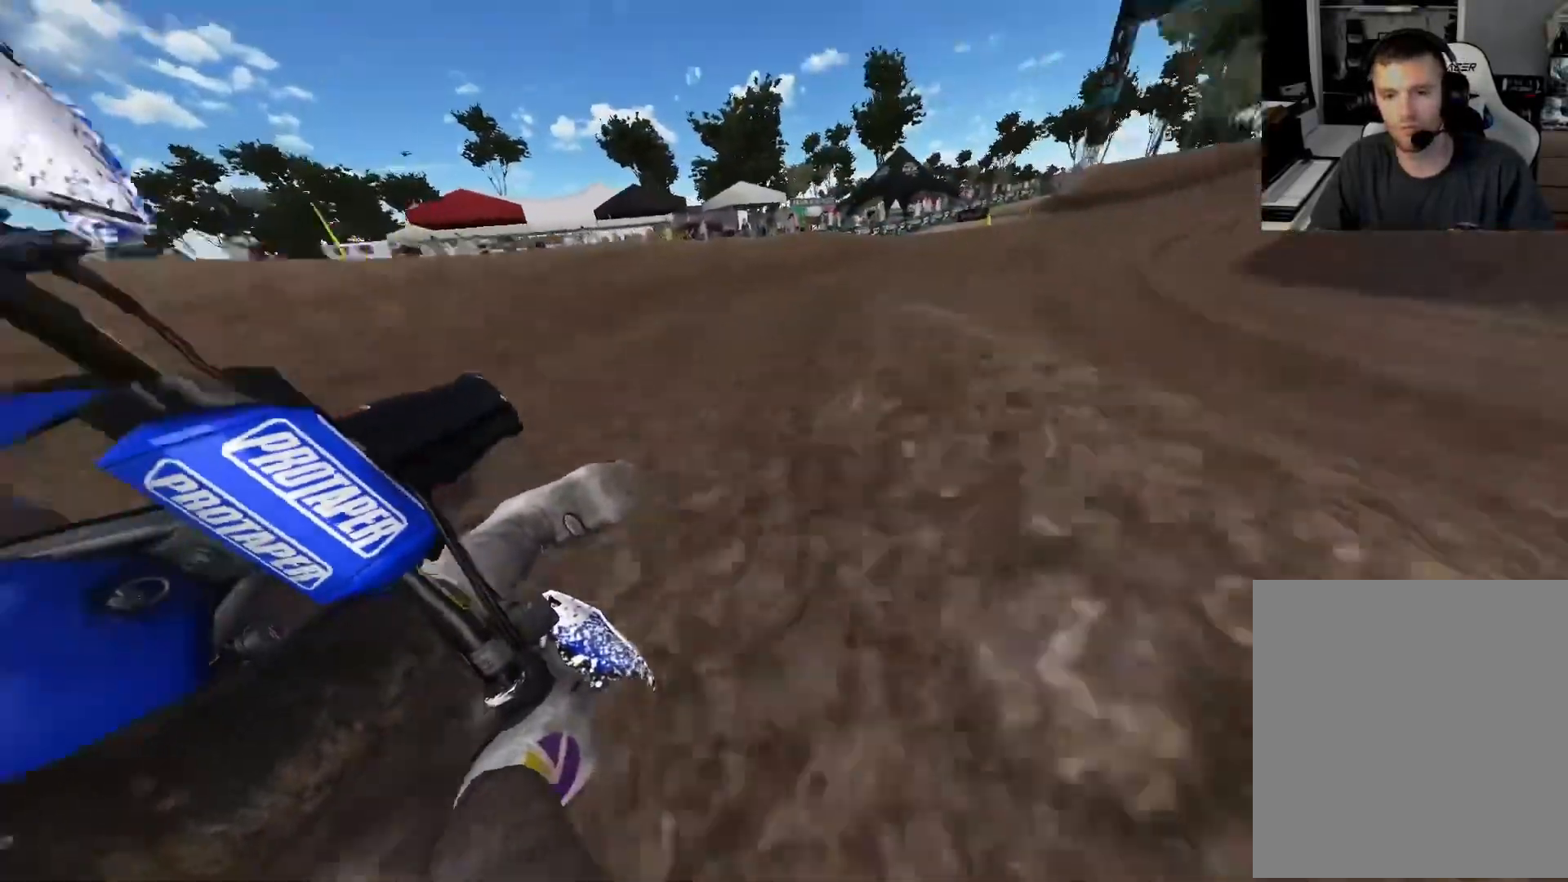
{"buttons": ["R2"], "left_stick": "right", "right_stick": "center", "events": []}
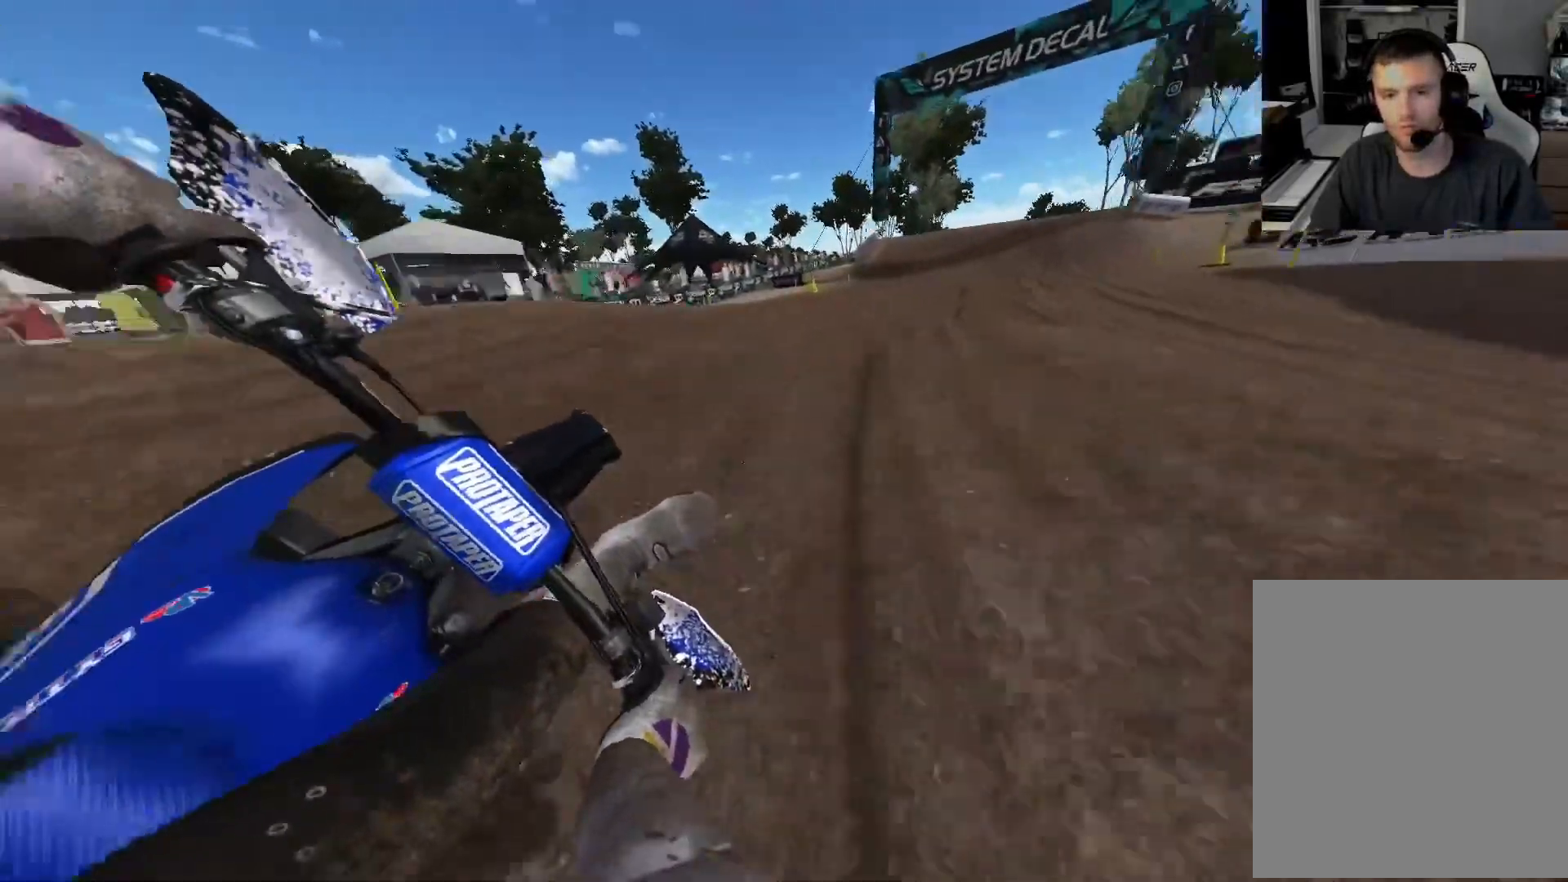
{"buttons": ["R2"], "left_stick": "center", "right_stick": "center", "events": [[117, "R3", "down"], [217, "R3", "up"], [250, "left_stick", "center"]]}
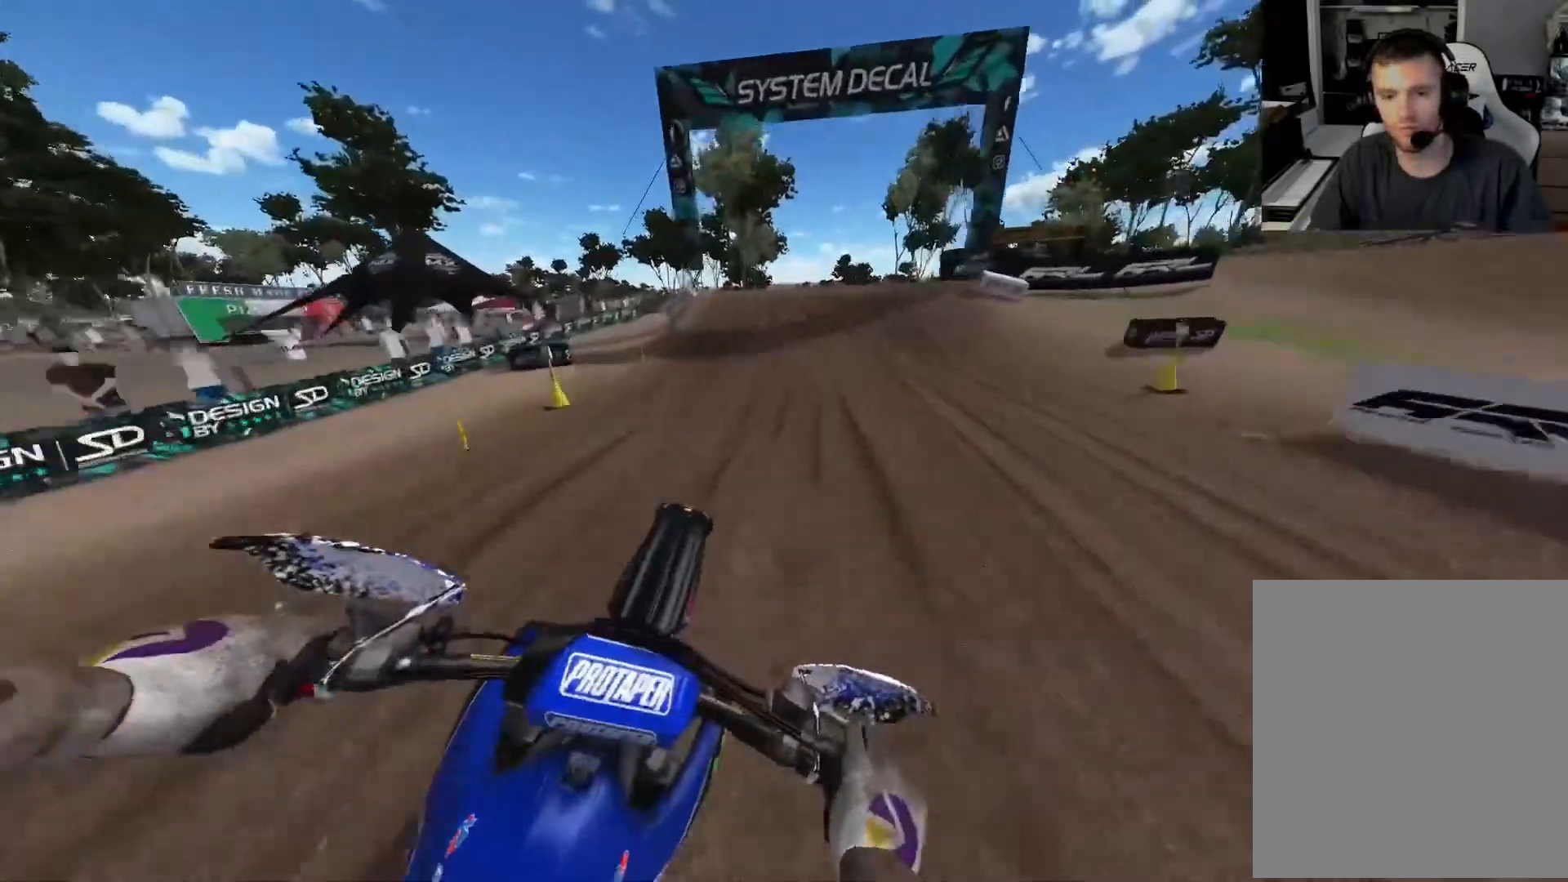
{"buttons": ["R2"], "left_stick": "center", "right_stick": "center", "events": []}
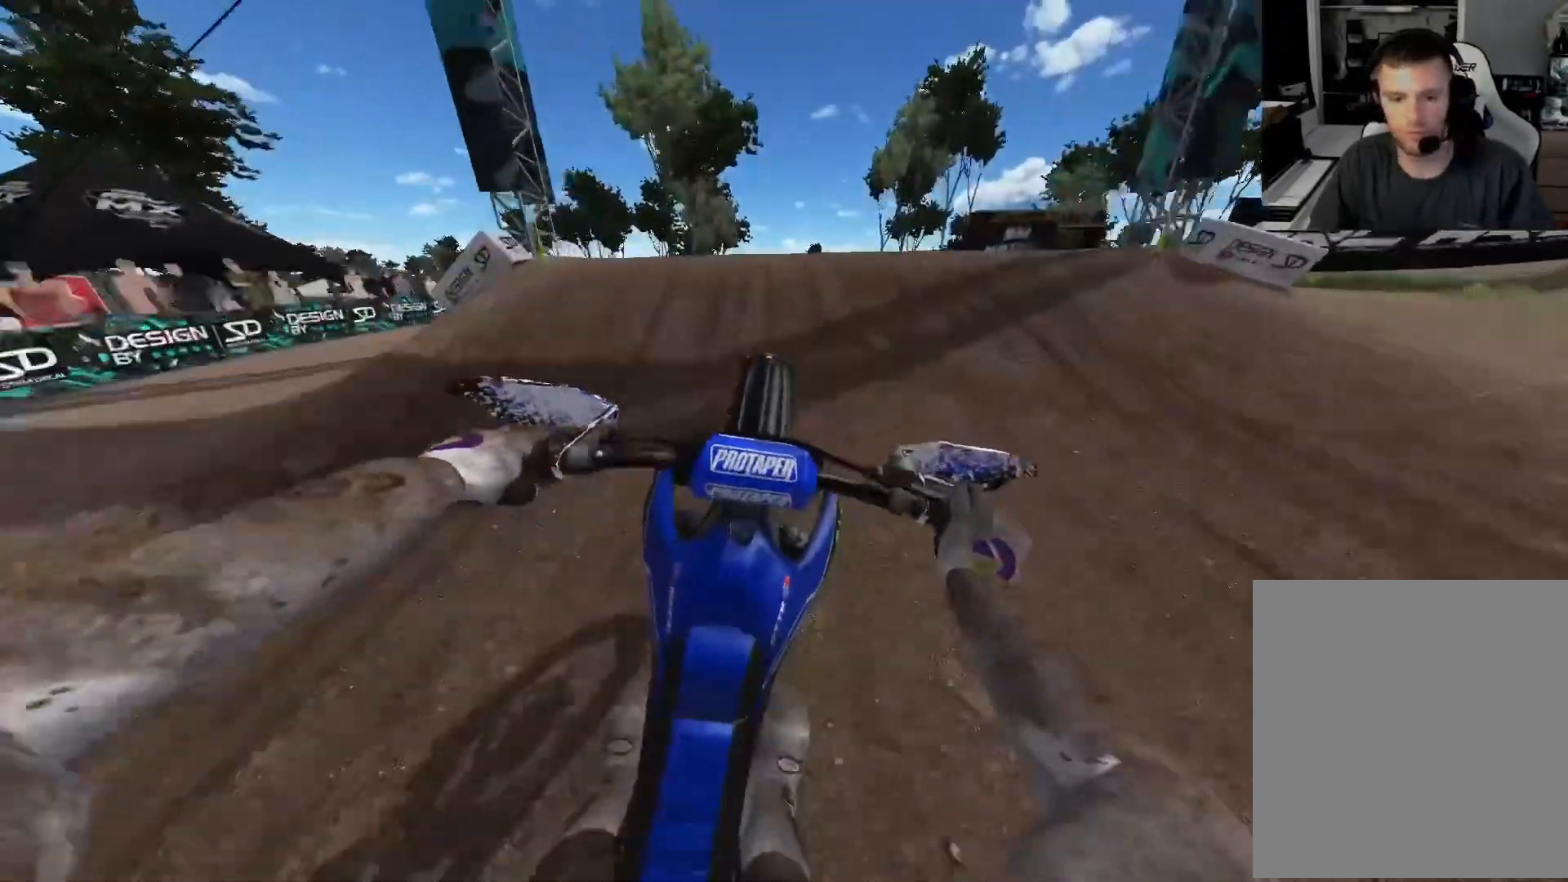
{"buttons": [], "left_stick": "center", "right_stick": "center", "events": [[350, "R2", "up"]]}
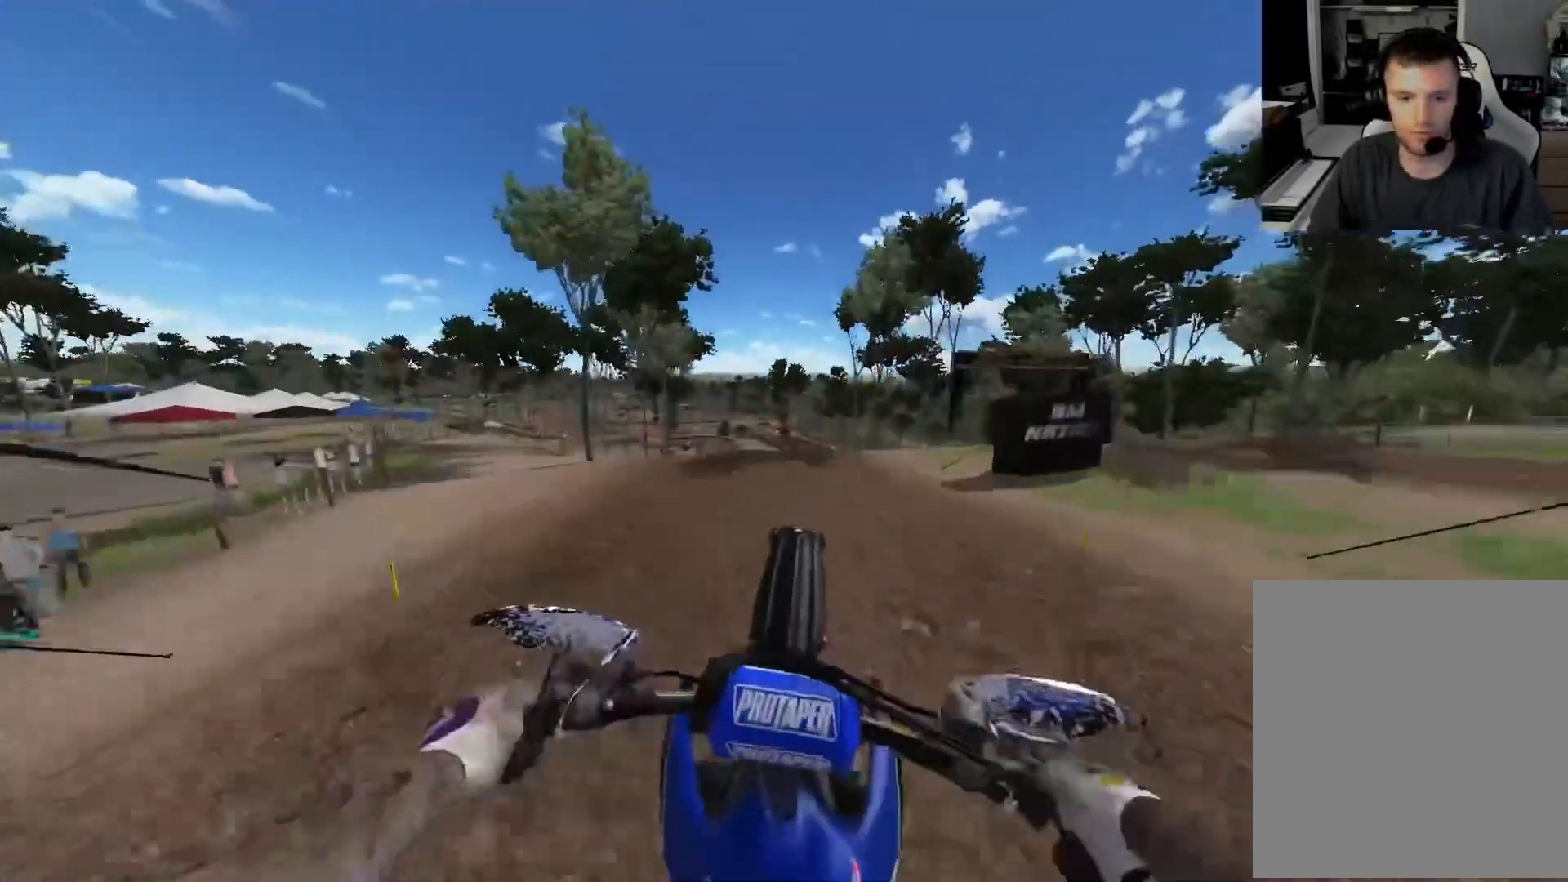
{"buttons": [], "left_stick": "left", "right_stick": "up", "events": [[17, "right_stick", "up"], [83, "left_stick", "left"]]}
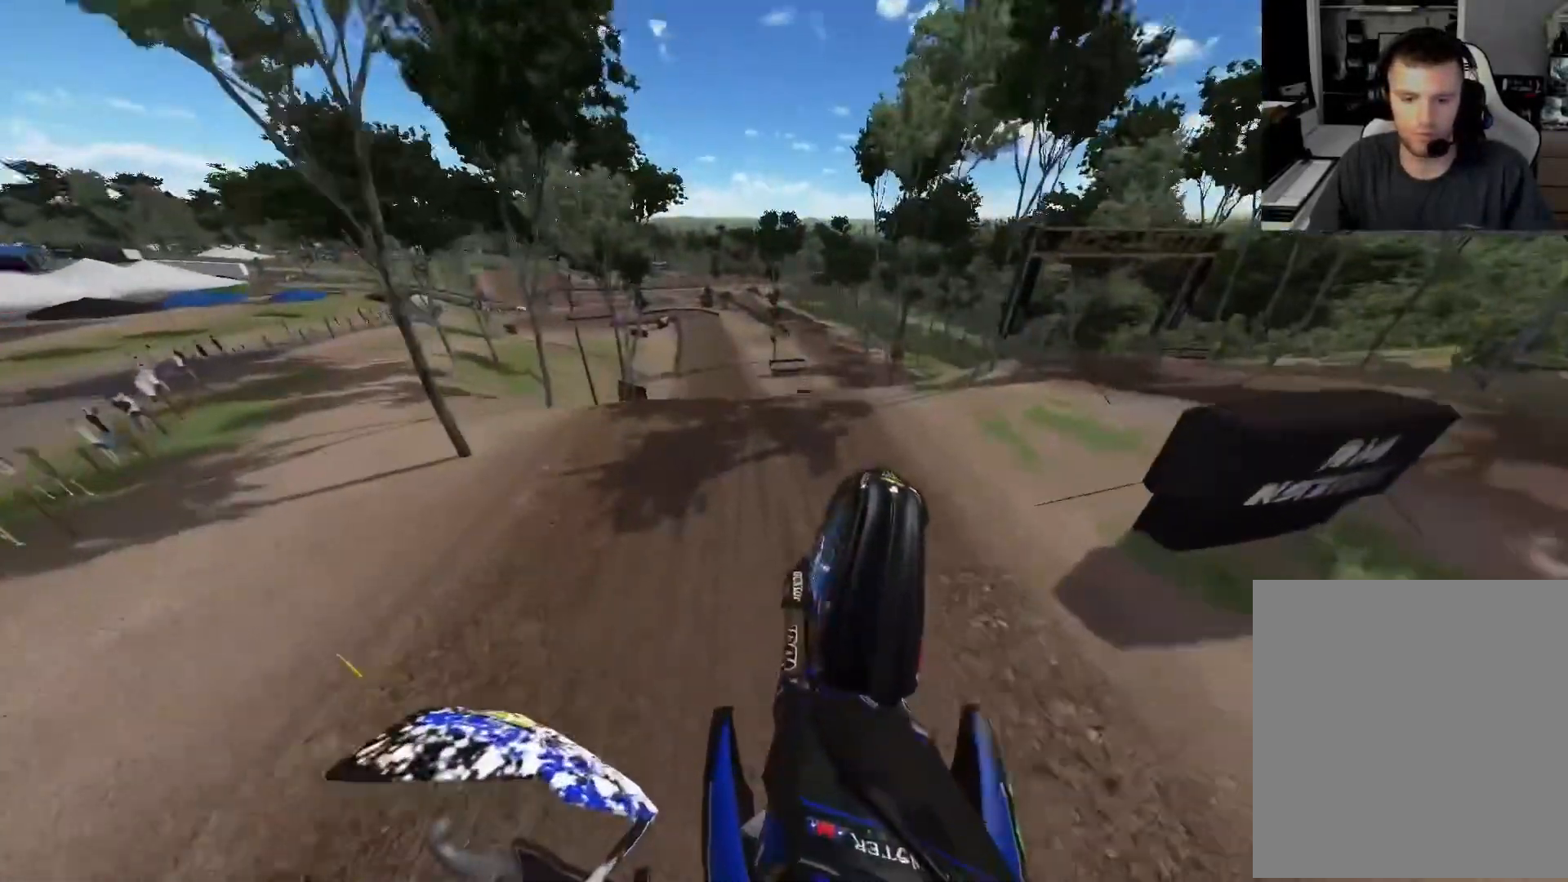
{"buttons": ["R2"], "left_stick": "left", "right_stick": "up", "events": [[183, "R2", "down"]]}
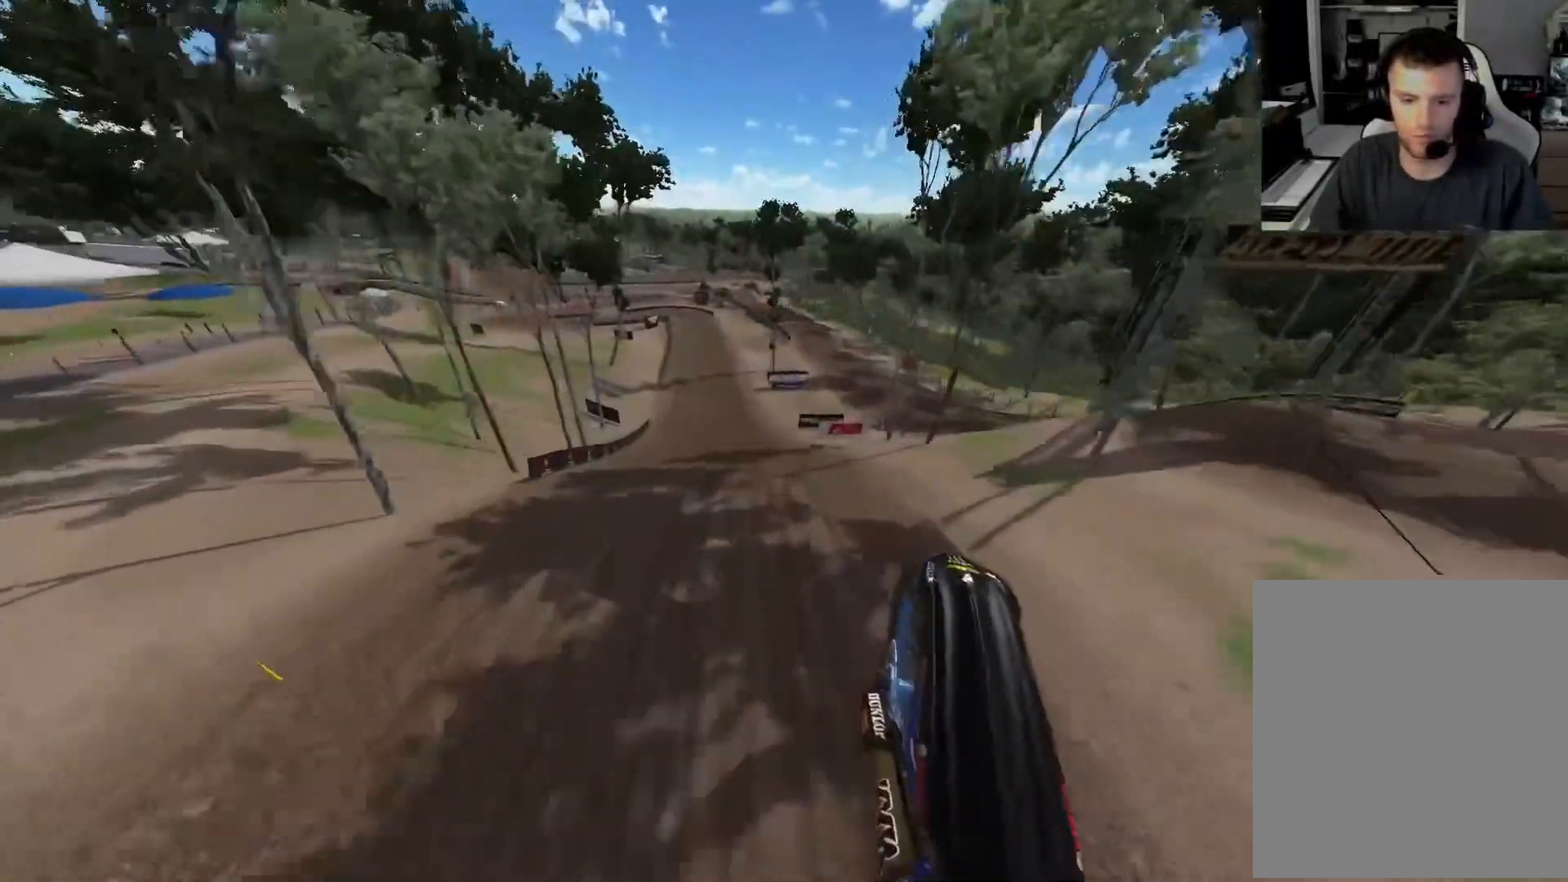
{"buttons": ["R2"], "left_stick": "left", "right_stick": "up", "events": [[150, "left_stick", "center"], [500, "left_stick", "left"]]}
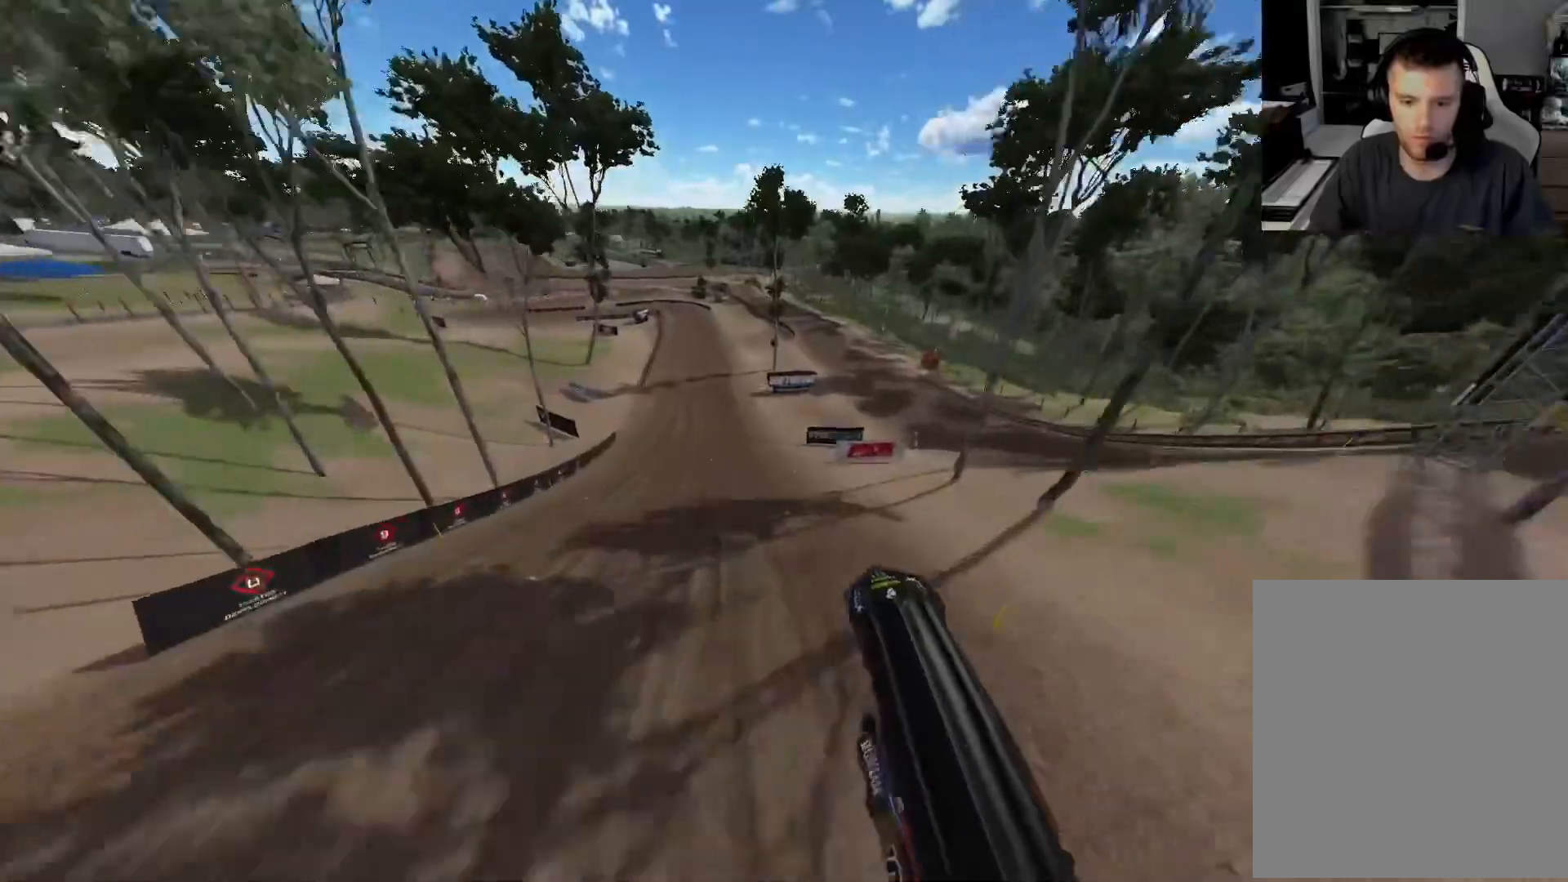
{"buttons": ["R2"], "left_stick": "center", "right_stick": "down", "events": [[267, "right_stick", "center"], [333, "left_stick", "center"], [417, "right_stick", "down"]]}
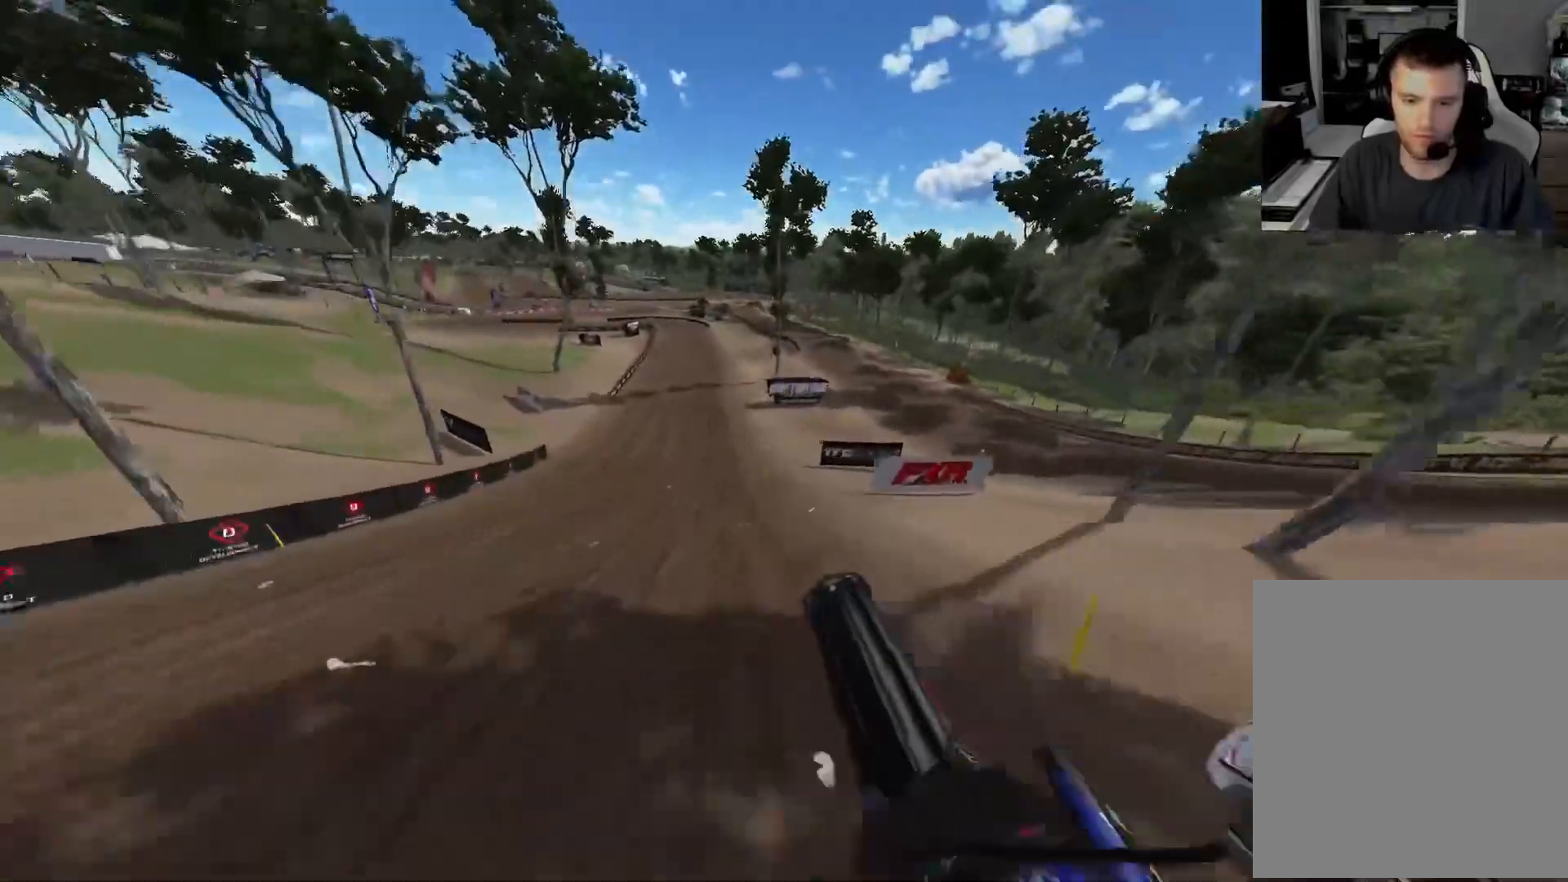
{"buttons": ["R2"], "left_stick": "center", "right_stick": "down", "events": [[17, "left_stick", "left"], [167, "left_stick", "center"]]}
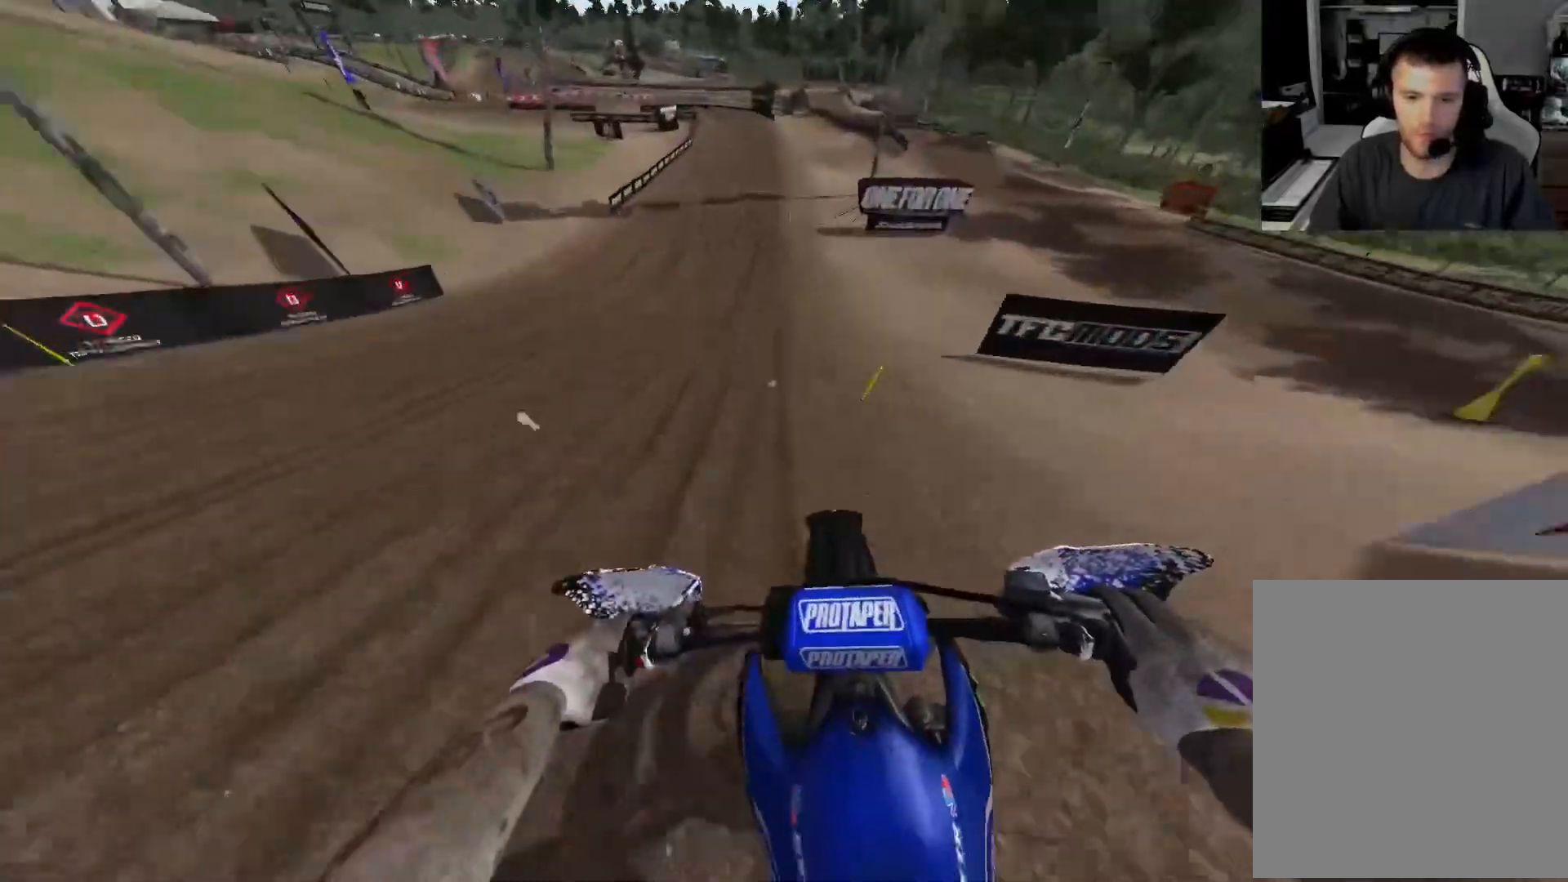
{"buttons": ["R2"], "left_stick": "center", "right_stick": "down", "events": [[50, "B", "down"], [300, "B", "up"]]}
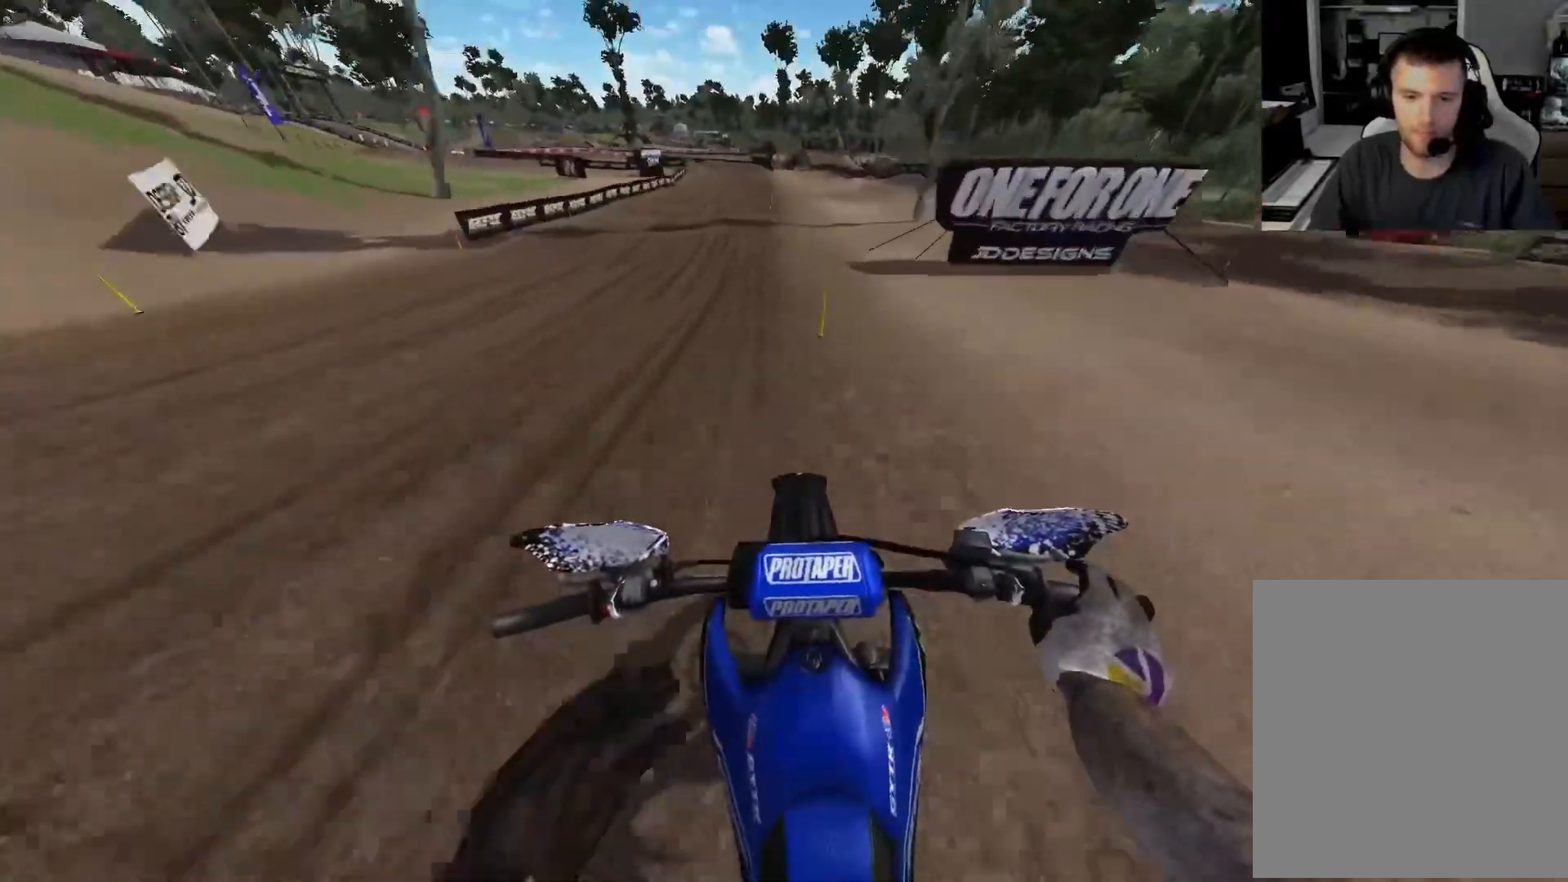
{"buttons": ["R2"], "left_stick": "center", "right_stick": "down", "events": []}
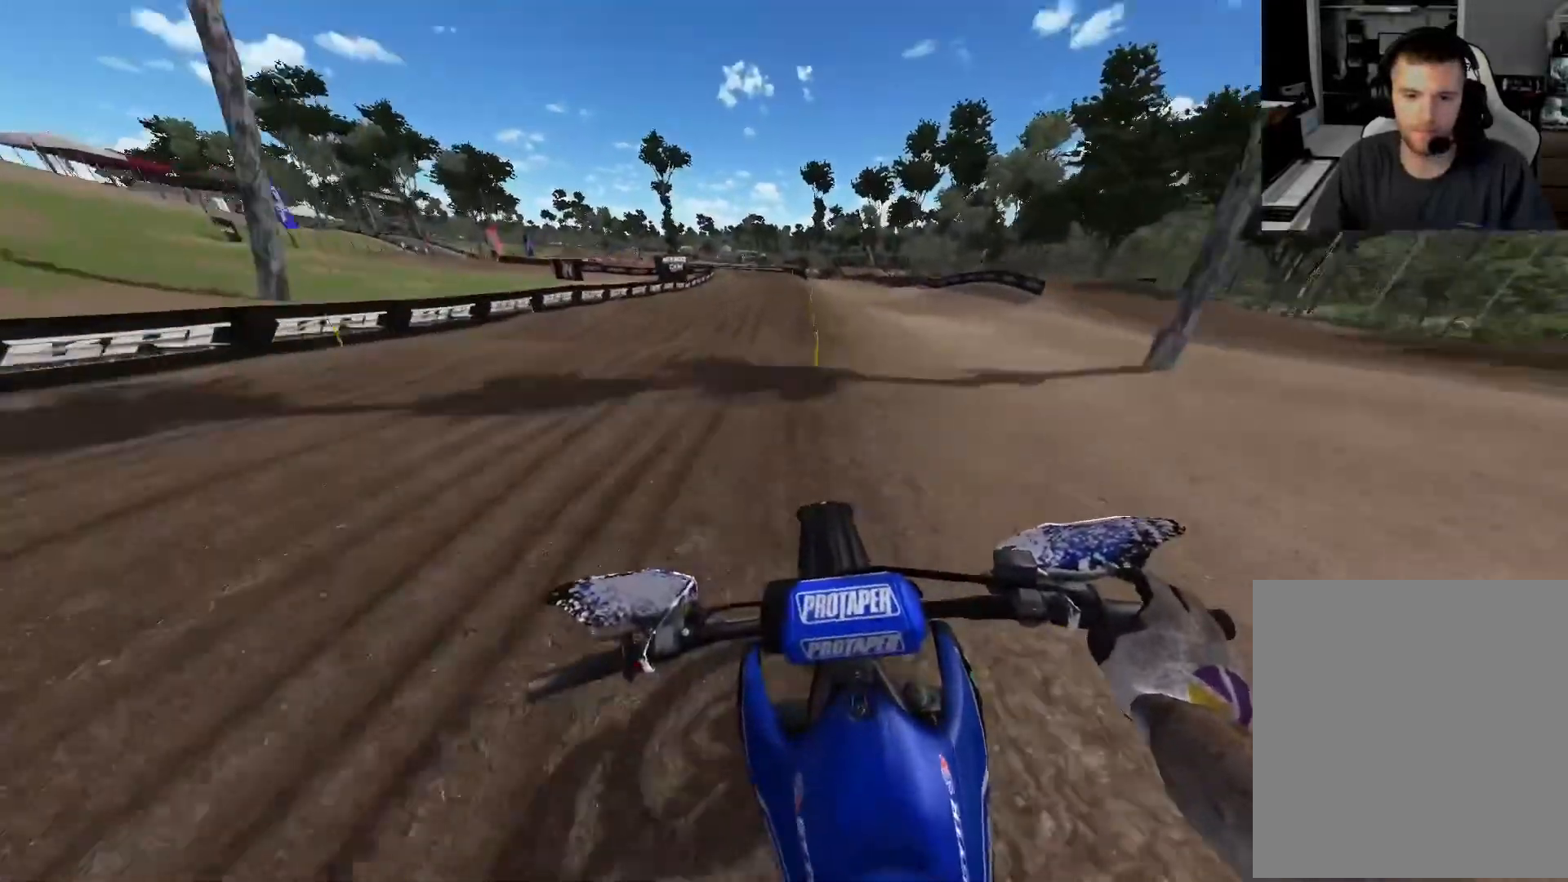
{"buttons": [], "left_stick": "center", "right_stick": "down", "events": [[133, "A", "down"], [333, "A", "up"], [333, "R2", "up"]]}